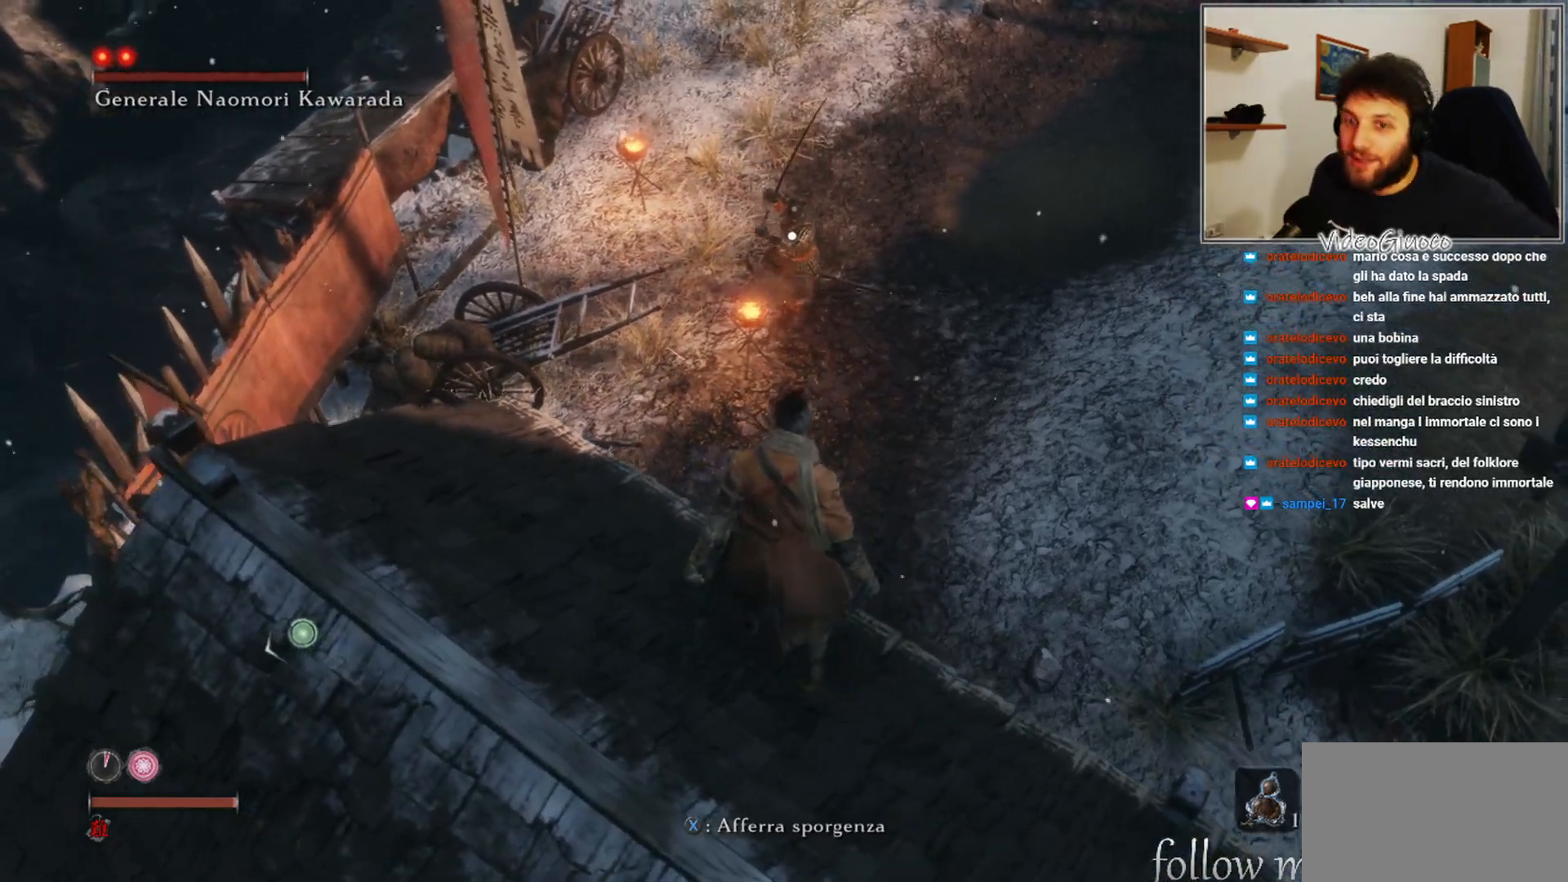
Gameplay with a controller (Xbox layout); each line is a JSON object with the inputs held at the frame after it. "events" lists button and stick changes between this image and that frame as [ms after this image, input, new state], when the widget could be followed in between.
{"buttons": [], "left_stick": "center", "right_stick": "center", "events": []}
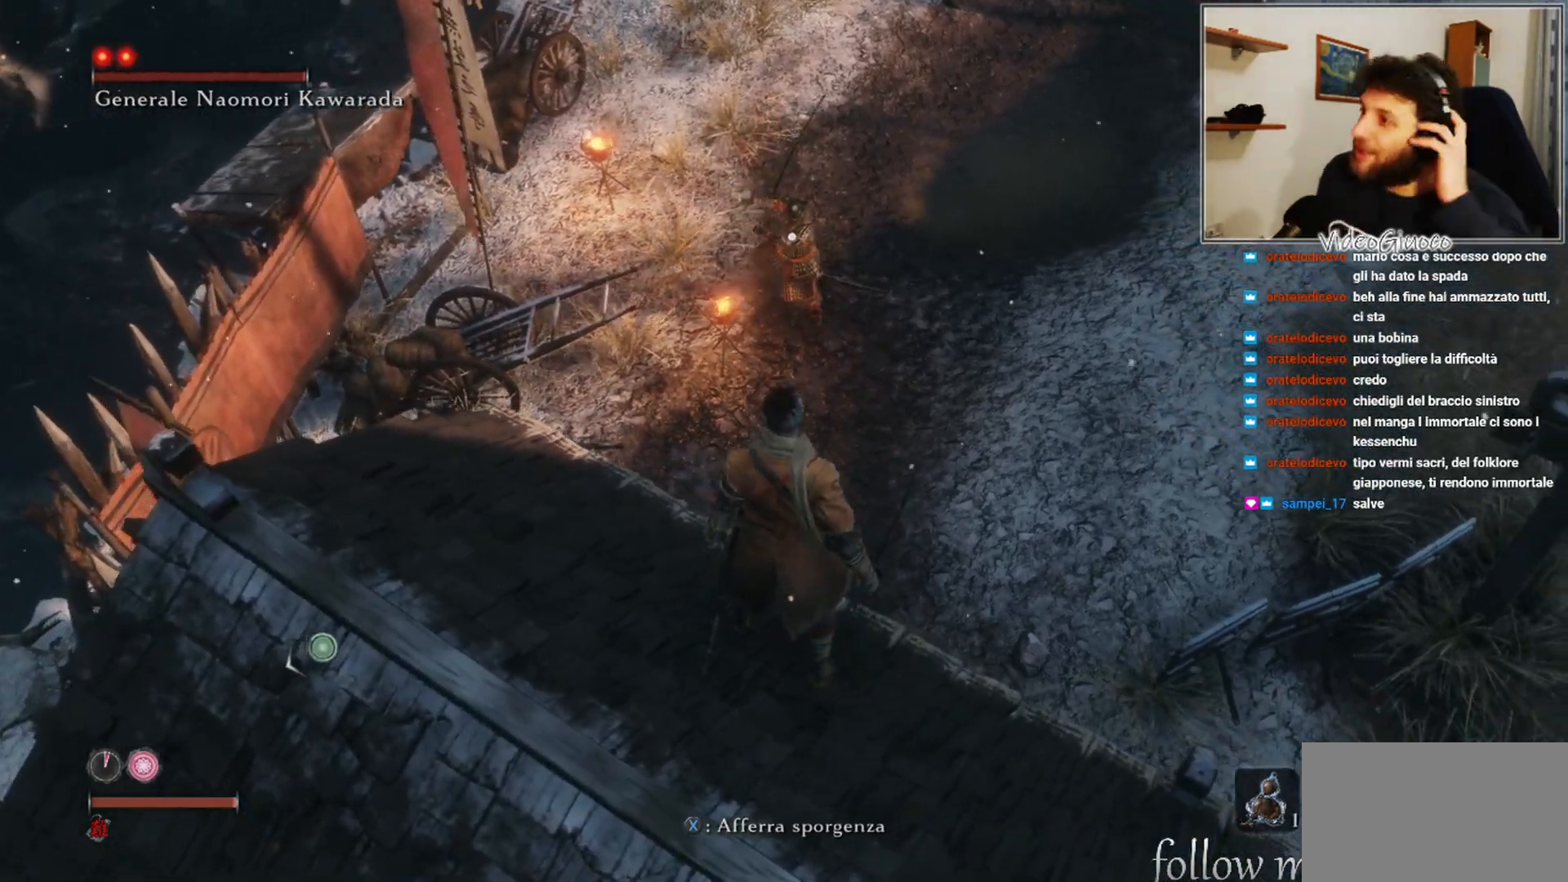
{"buttons": [], "left_stick": "center", "right_stick": "center", "events": []}
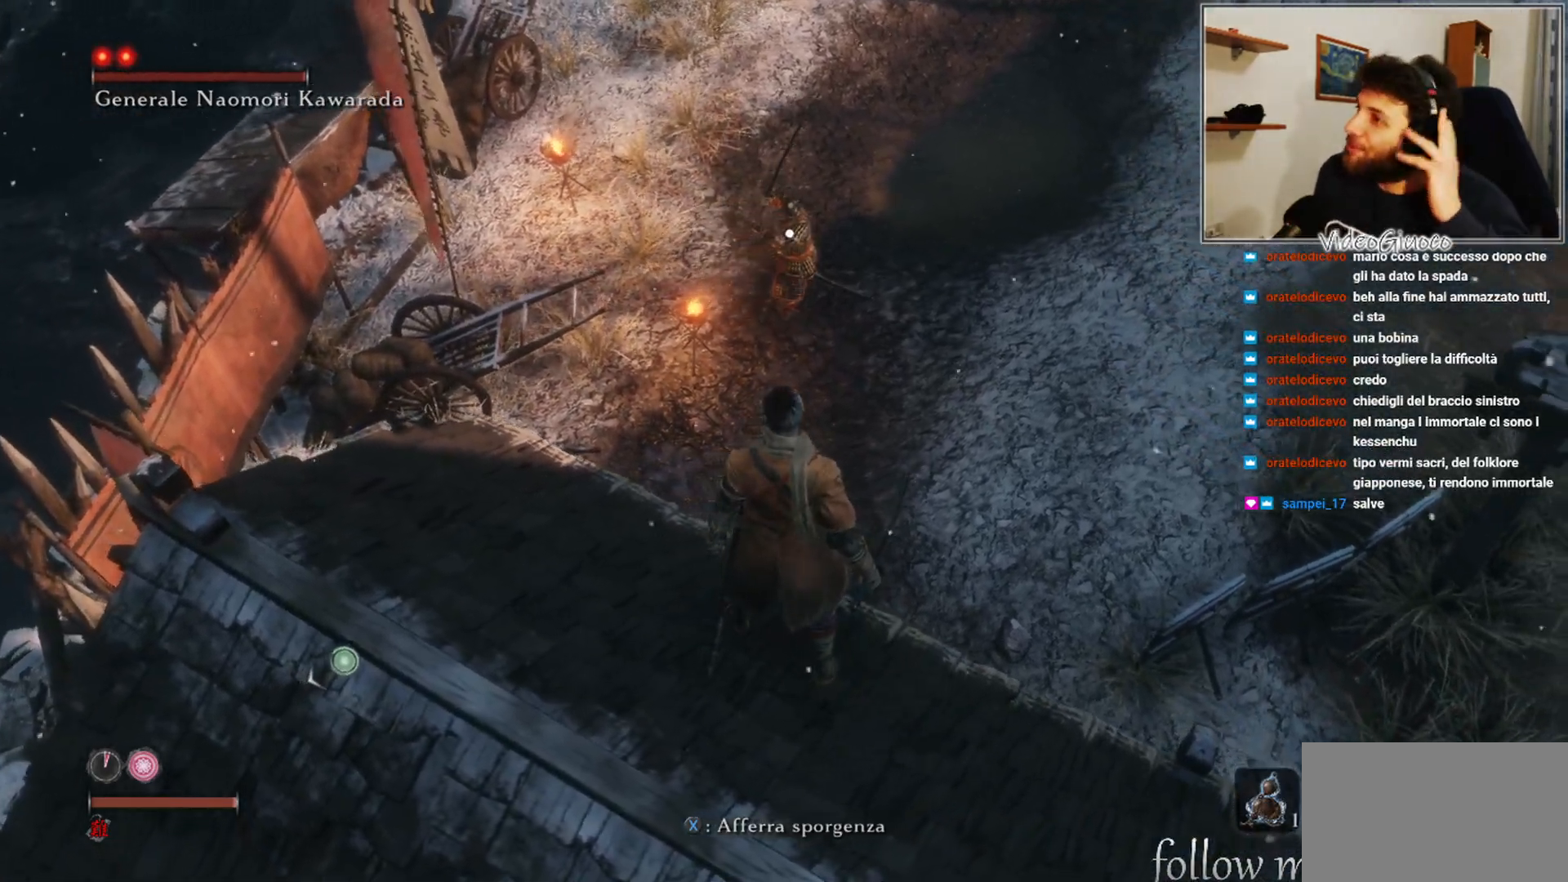
{"buttons": [], "left_stick": "center", "right_stick": "center", "events": []}
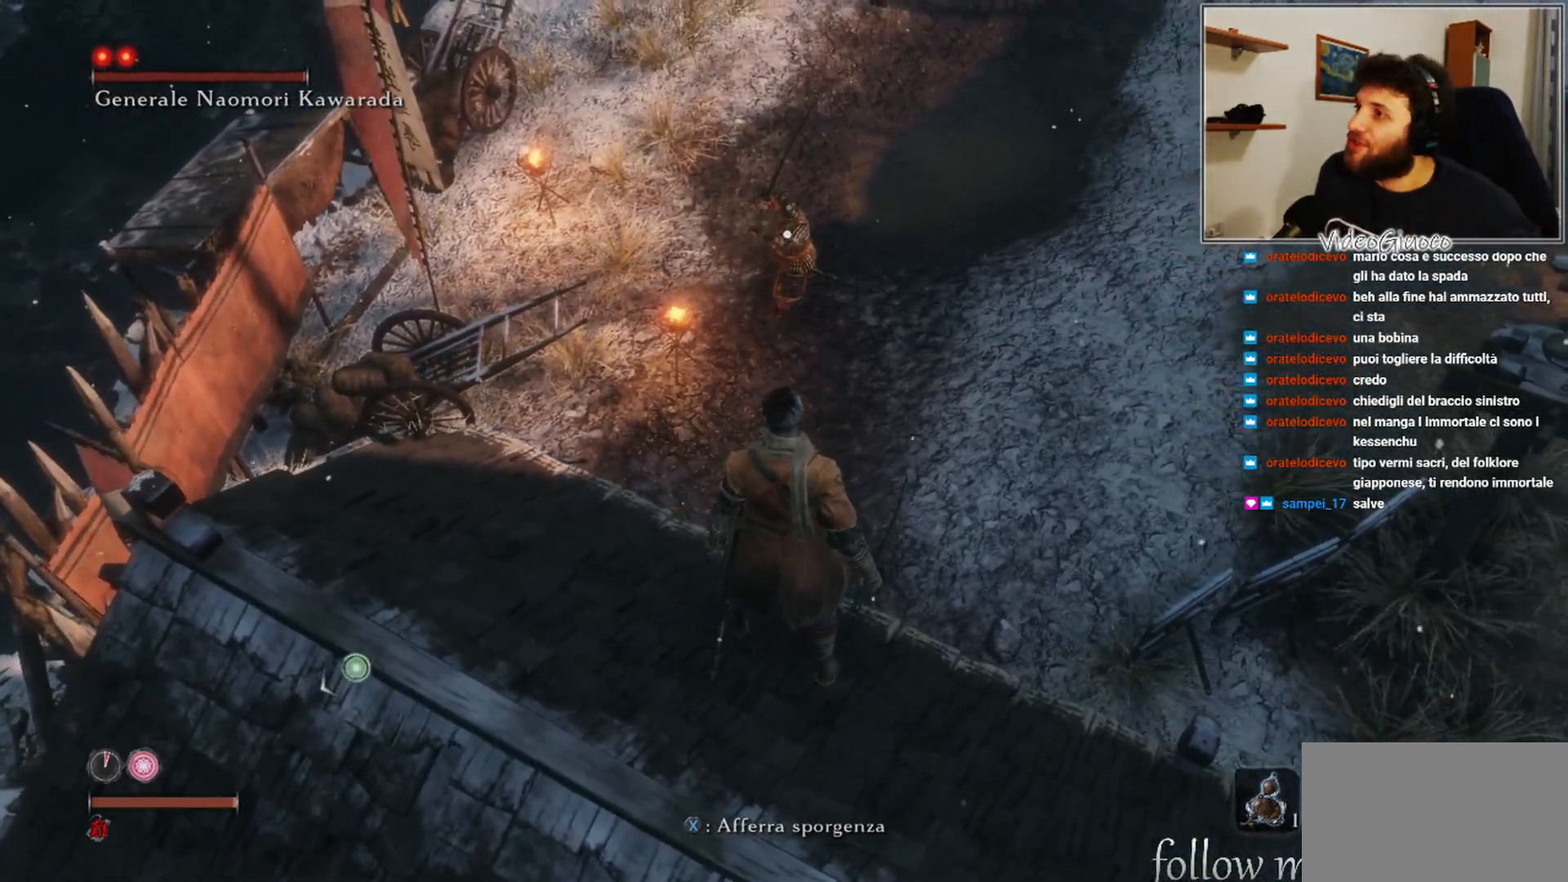
{"buttons": [], "left_stick": "up-right", "right_stick": "center", "events": [[450, "left_stick", "up-right"]]}
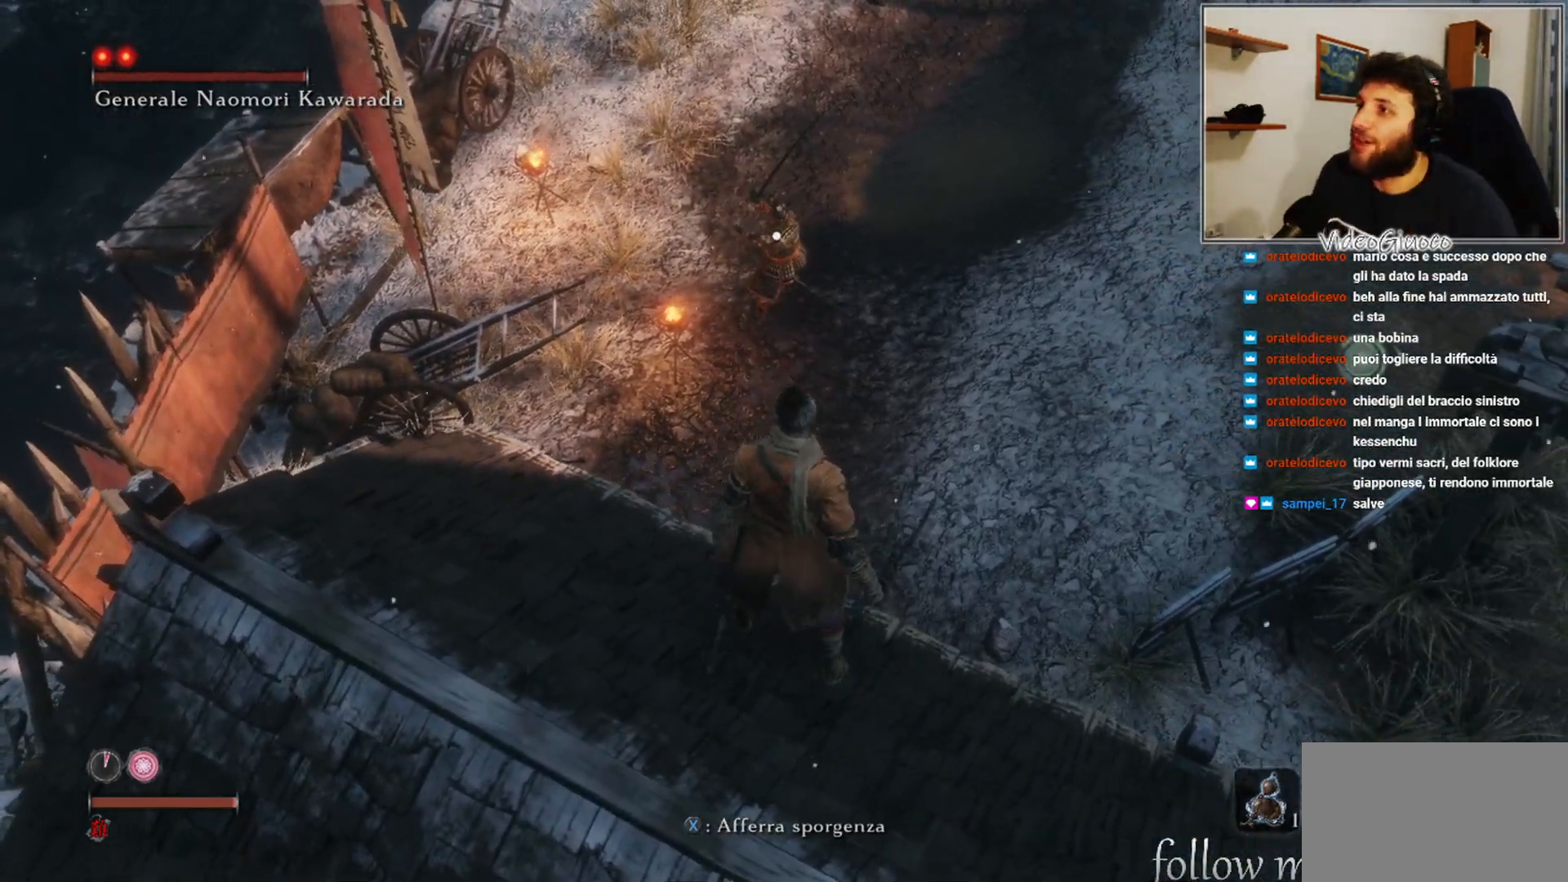
{"buttons": ["A"], "left_stick": "up-right", "right_stick": "center", "events": [[133, "A", "down"]]}
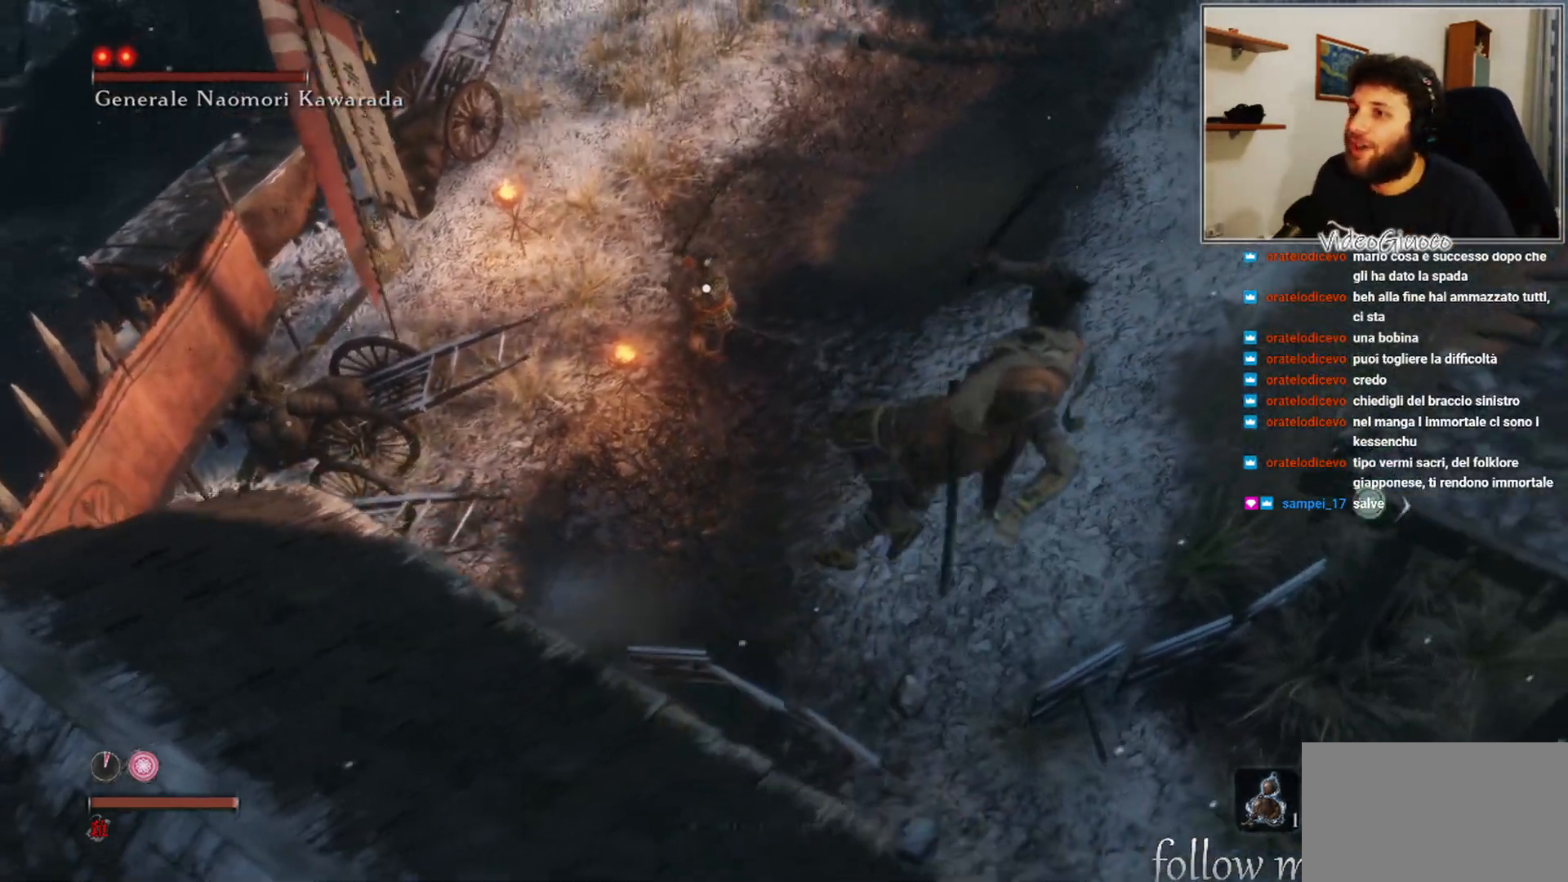
{"buttons": ["A"], "left_stick": "up-right", "right_stick": "center", "events": []}
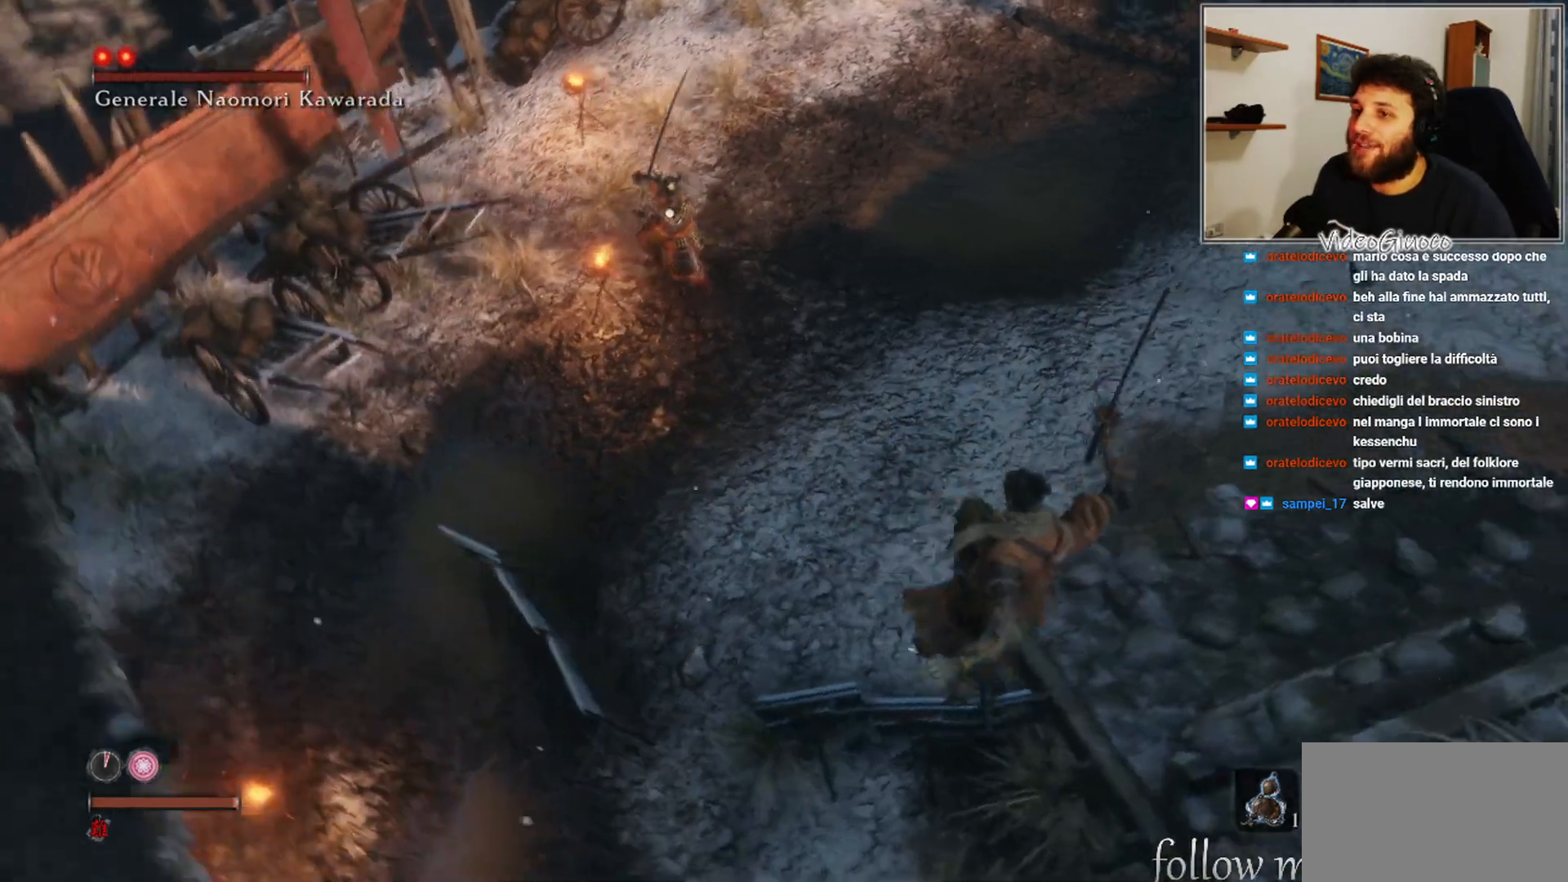
{"buttons": [], "left_stick": "up-right", "right_stick": "center", "events": [[17, "A", "up"]]}
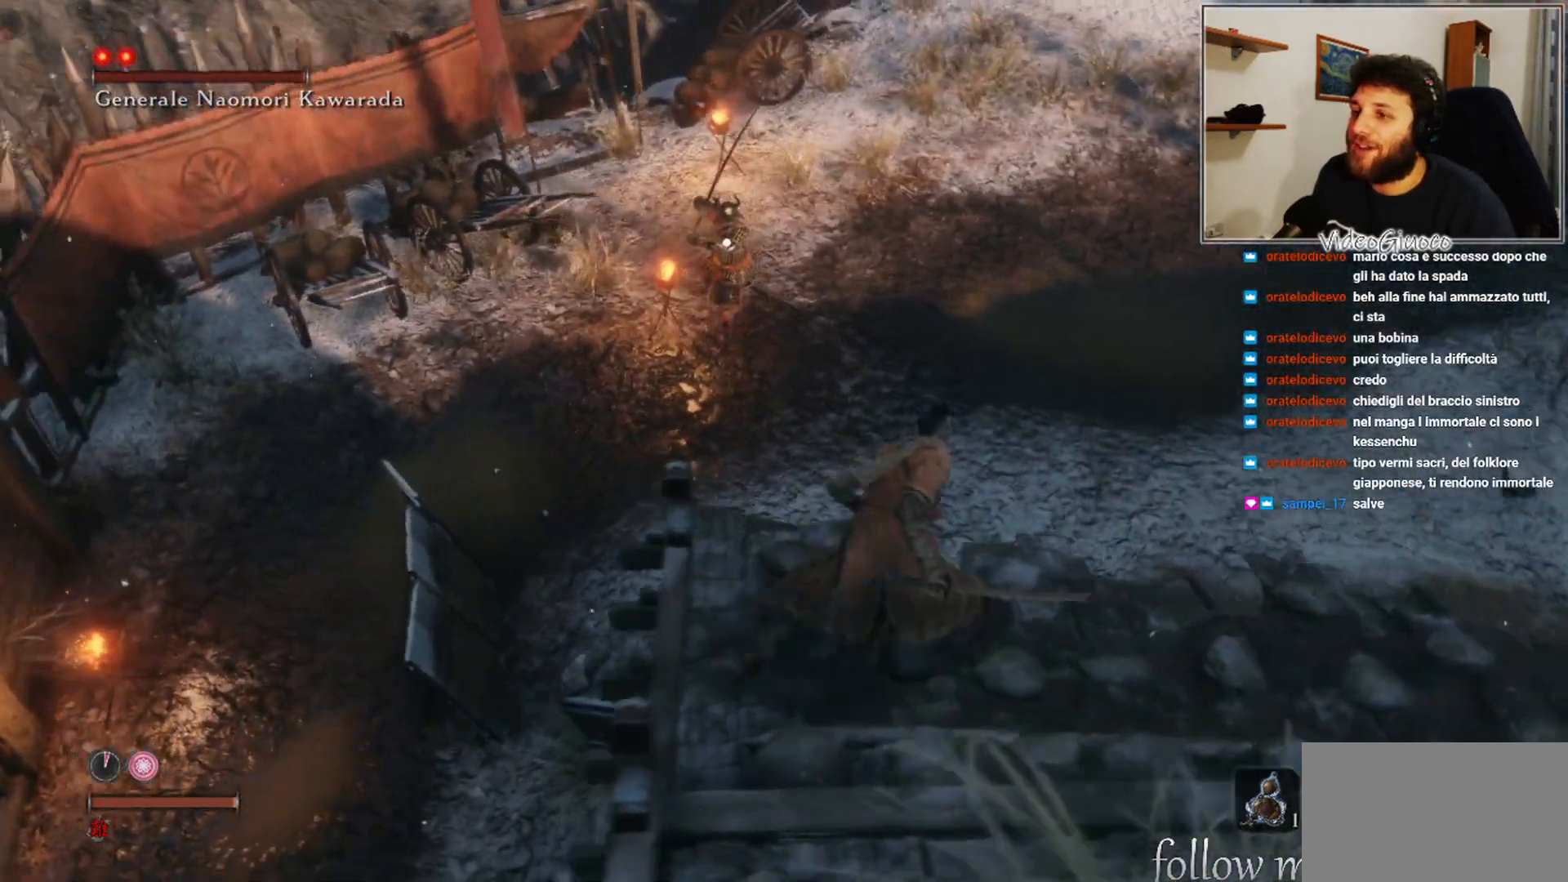
{"buttons": ["A"], "left_stick": "right", "right_stick": "center", "events": [[217, "A", "down"], [333, "left_stick", "right"]]}
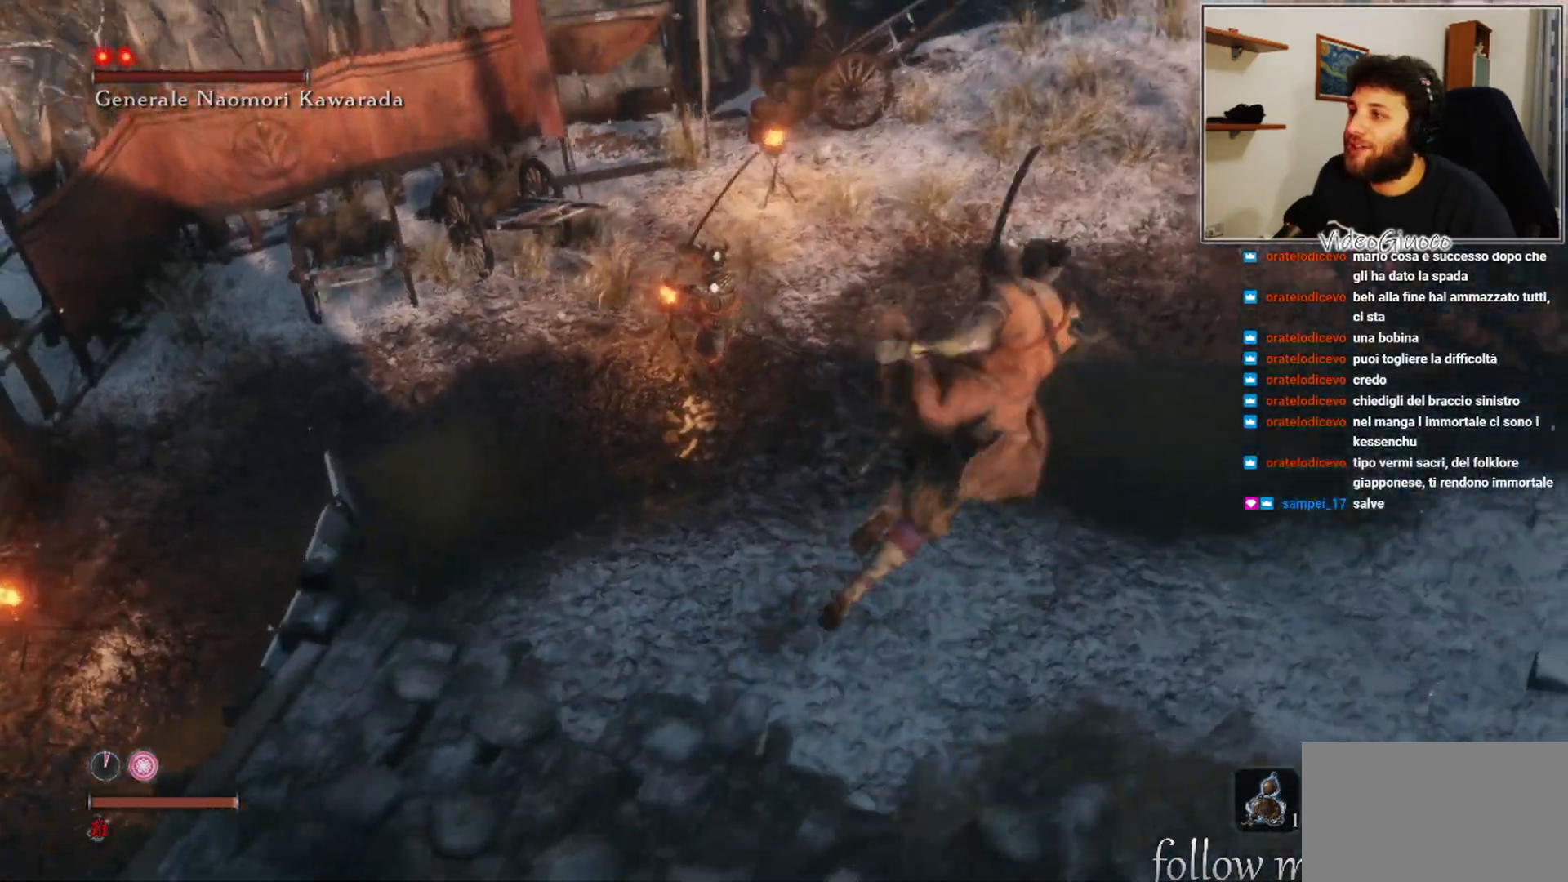
{"buttons": [], "left_stick": "up-right", "right_stick": "center", "events": [[217, "A", "up"], [217, "left_stick", "up-right"]]}
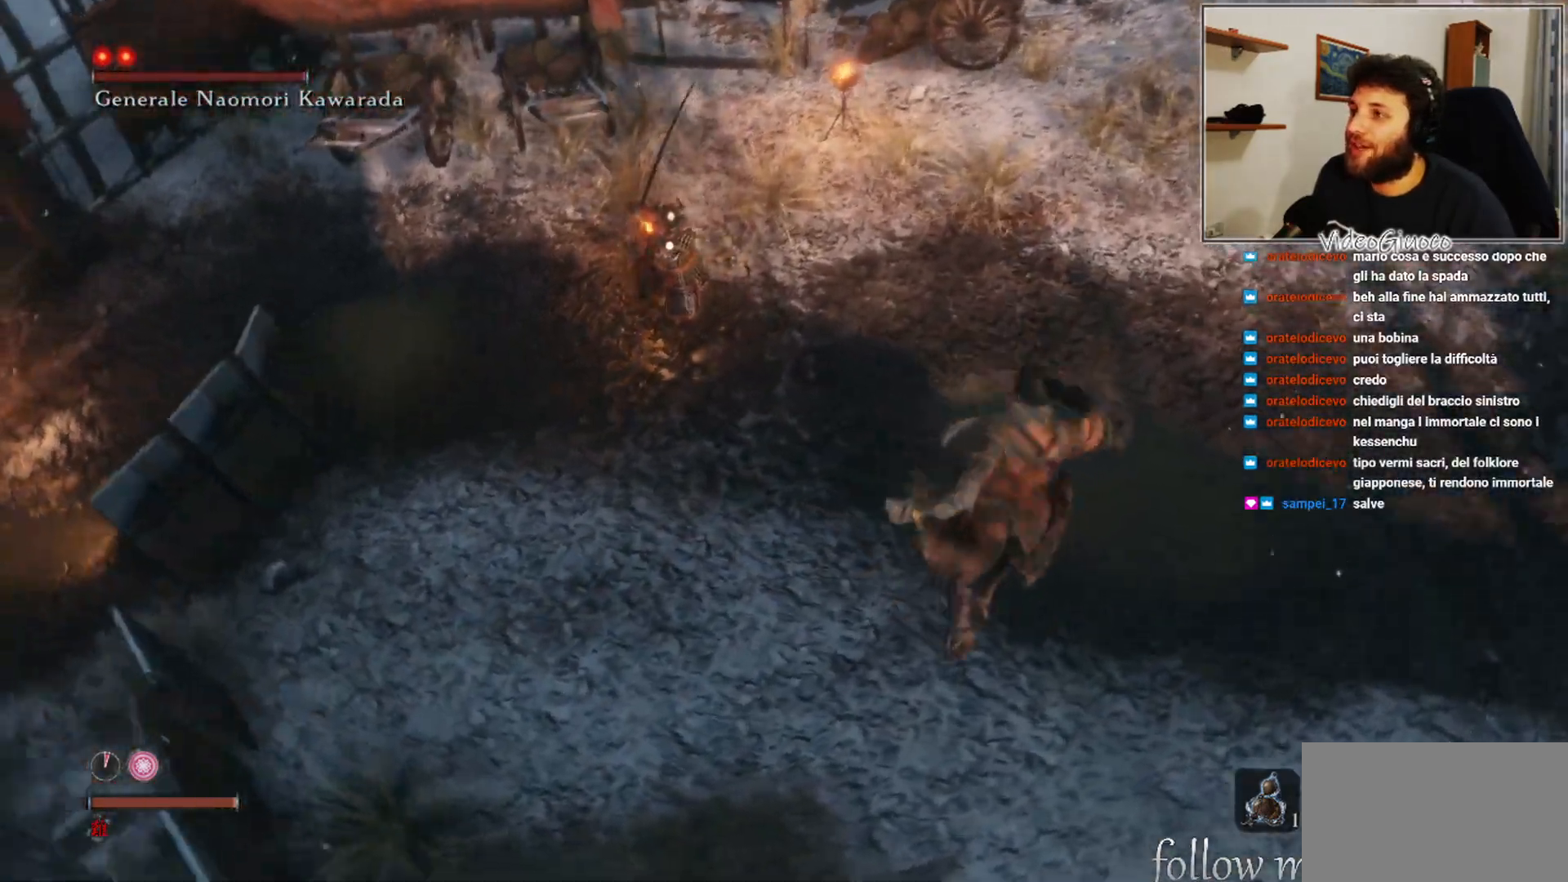
{"buttons": [], "left_stick": "up-right", "right_stick": "center", "events": []}
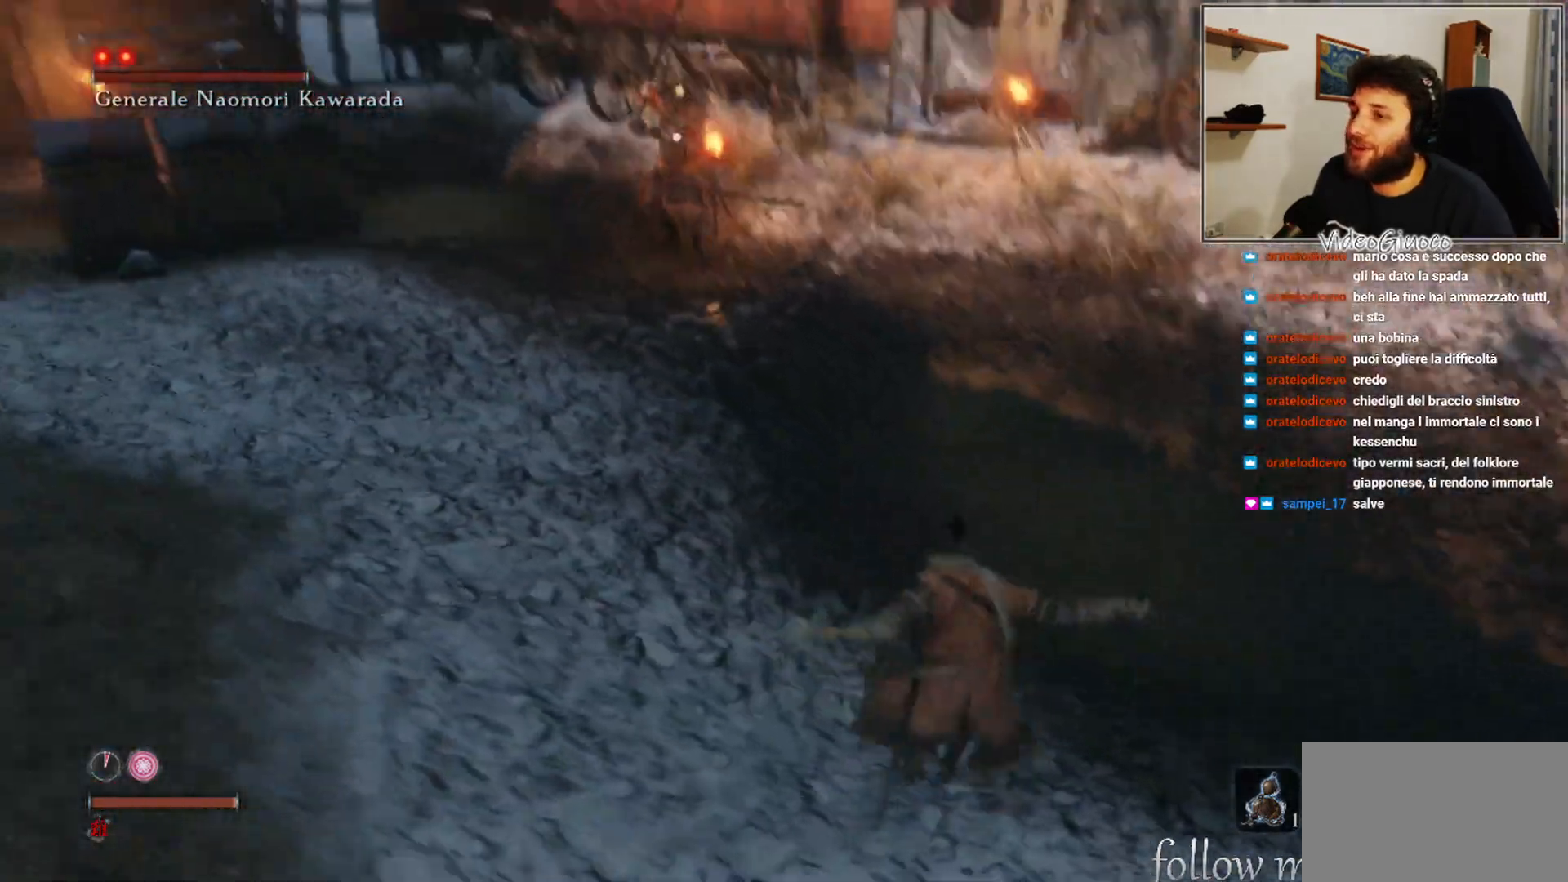
{"buttons": [], "left_stick": "up-right", "right_stick": "center", "events": []}
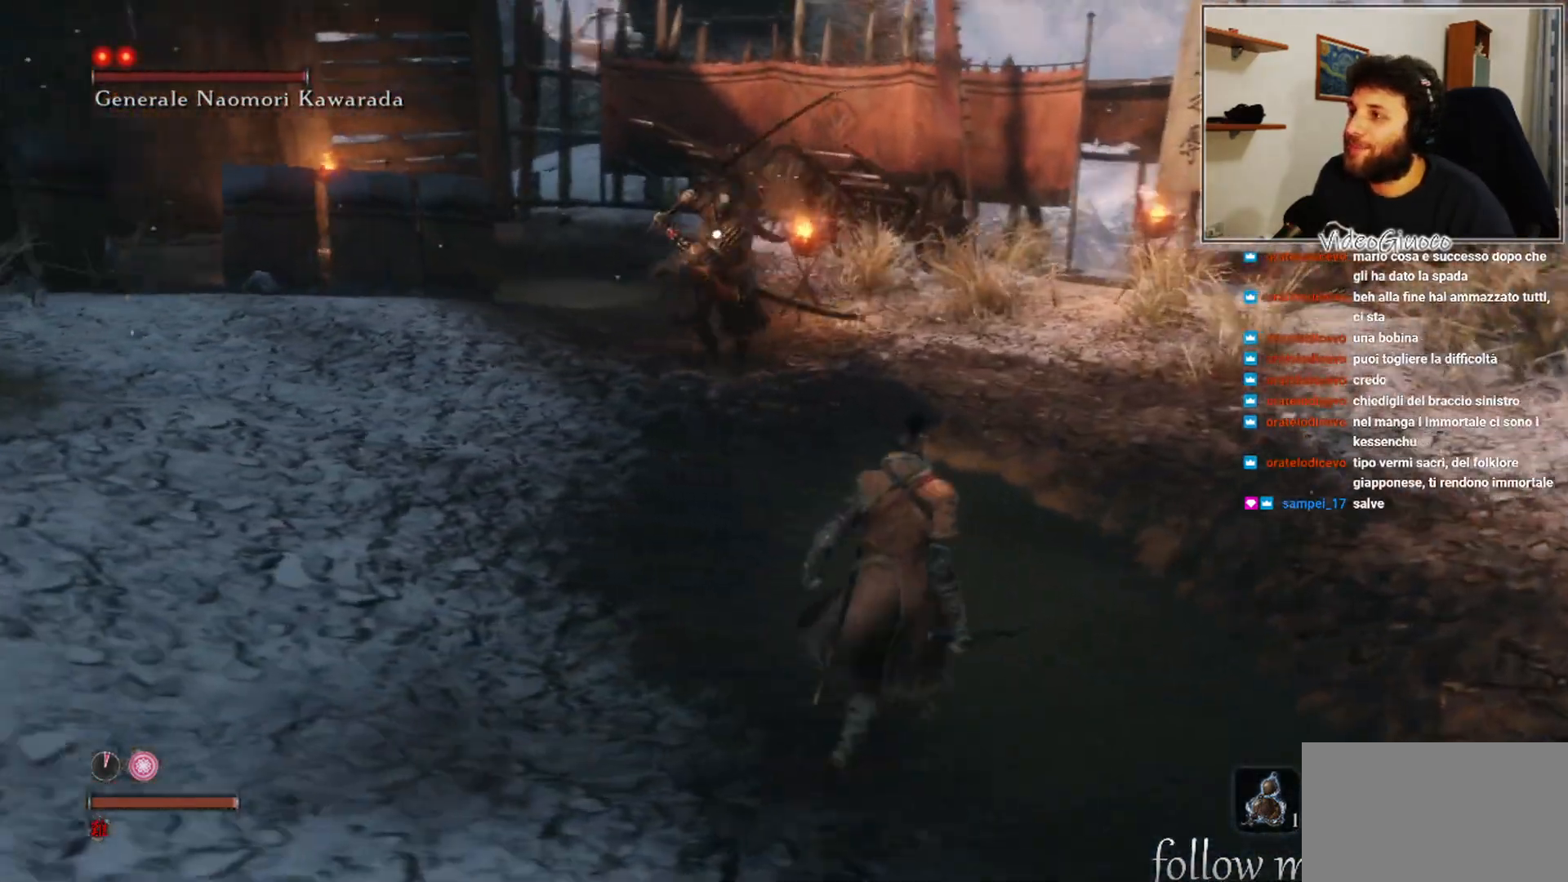
{"buttons": [], "left_stick": "down-right", "right_stick": "center", "events": [[317, "left_stick", "down-right"]]}
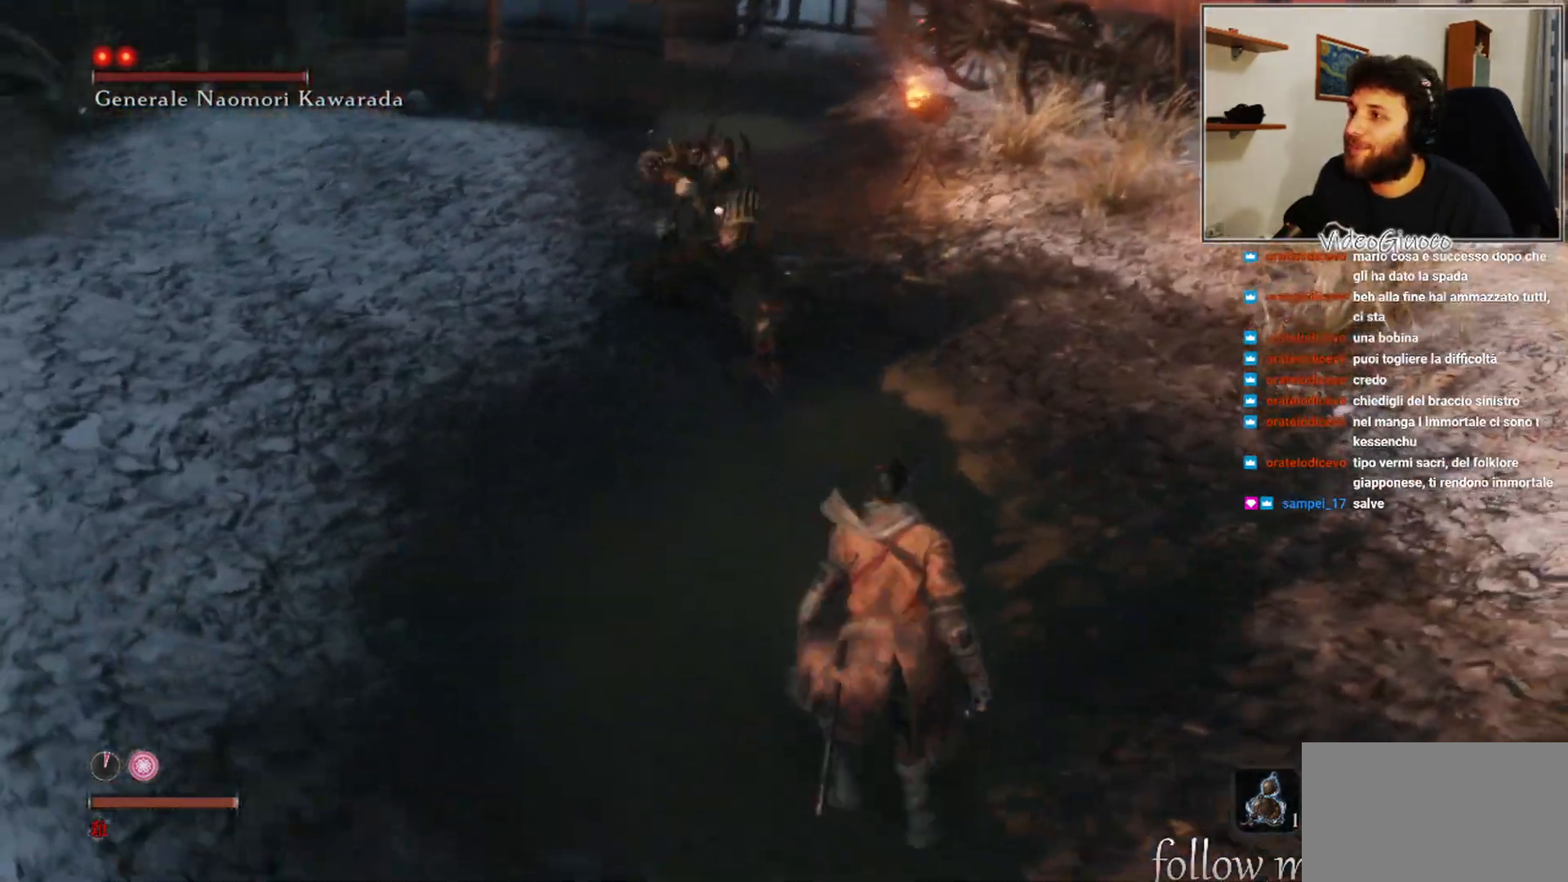
{"buttons": [], "left_stick": "down", "right_stick": "center", "events": [[300, "left_stick", "down"]]}
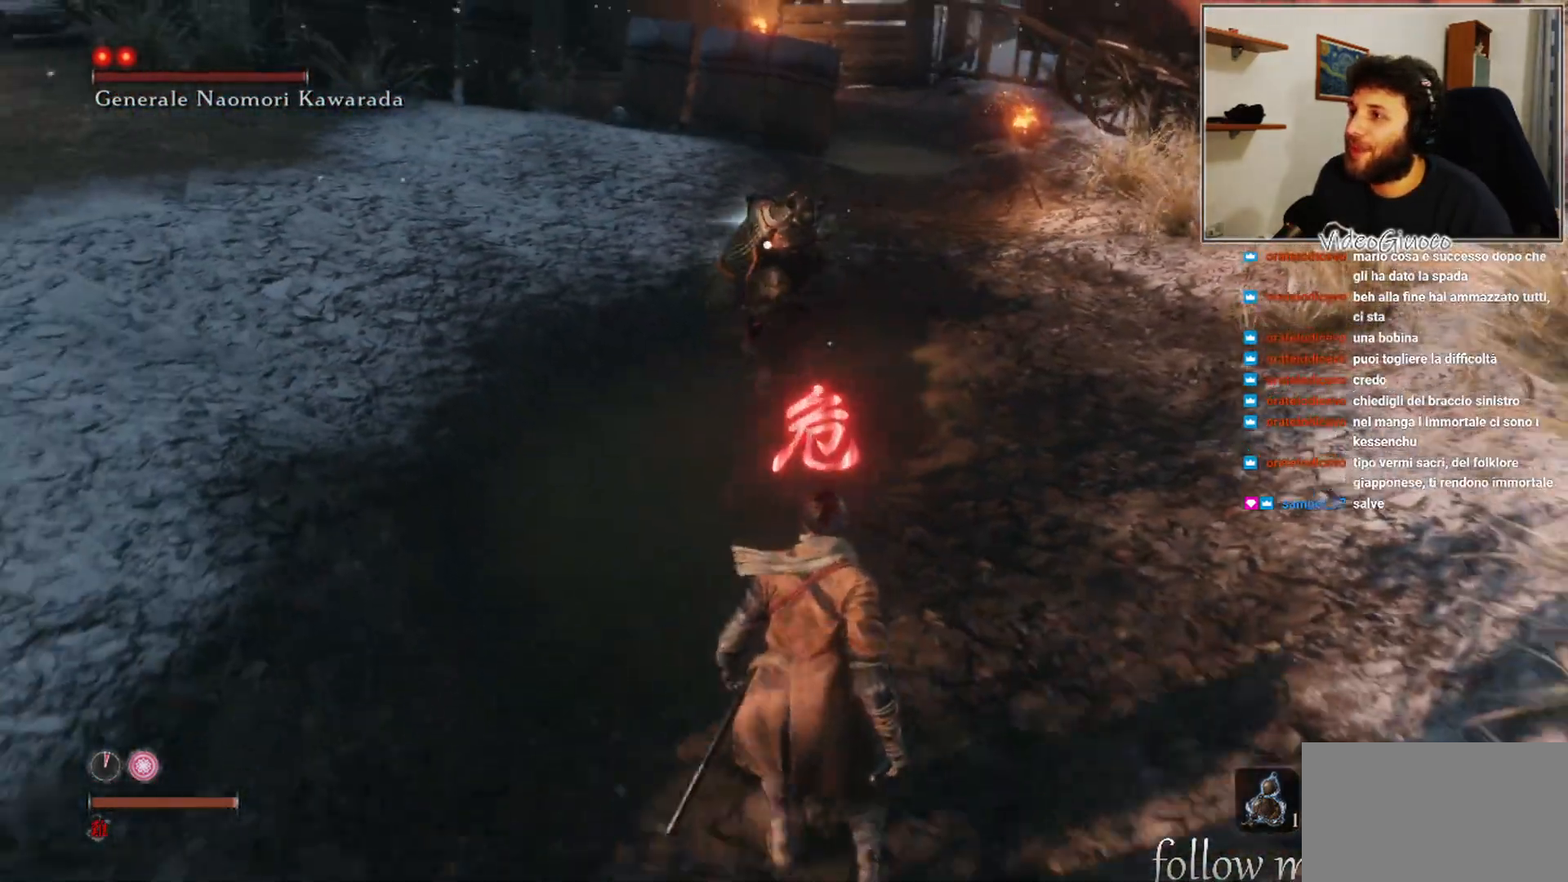
{"buttons": [], "left_stick": "up-right", "right_stick": "center", "events": [[333, "left_stick", "up-right"]]}
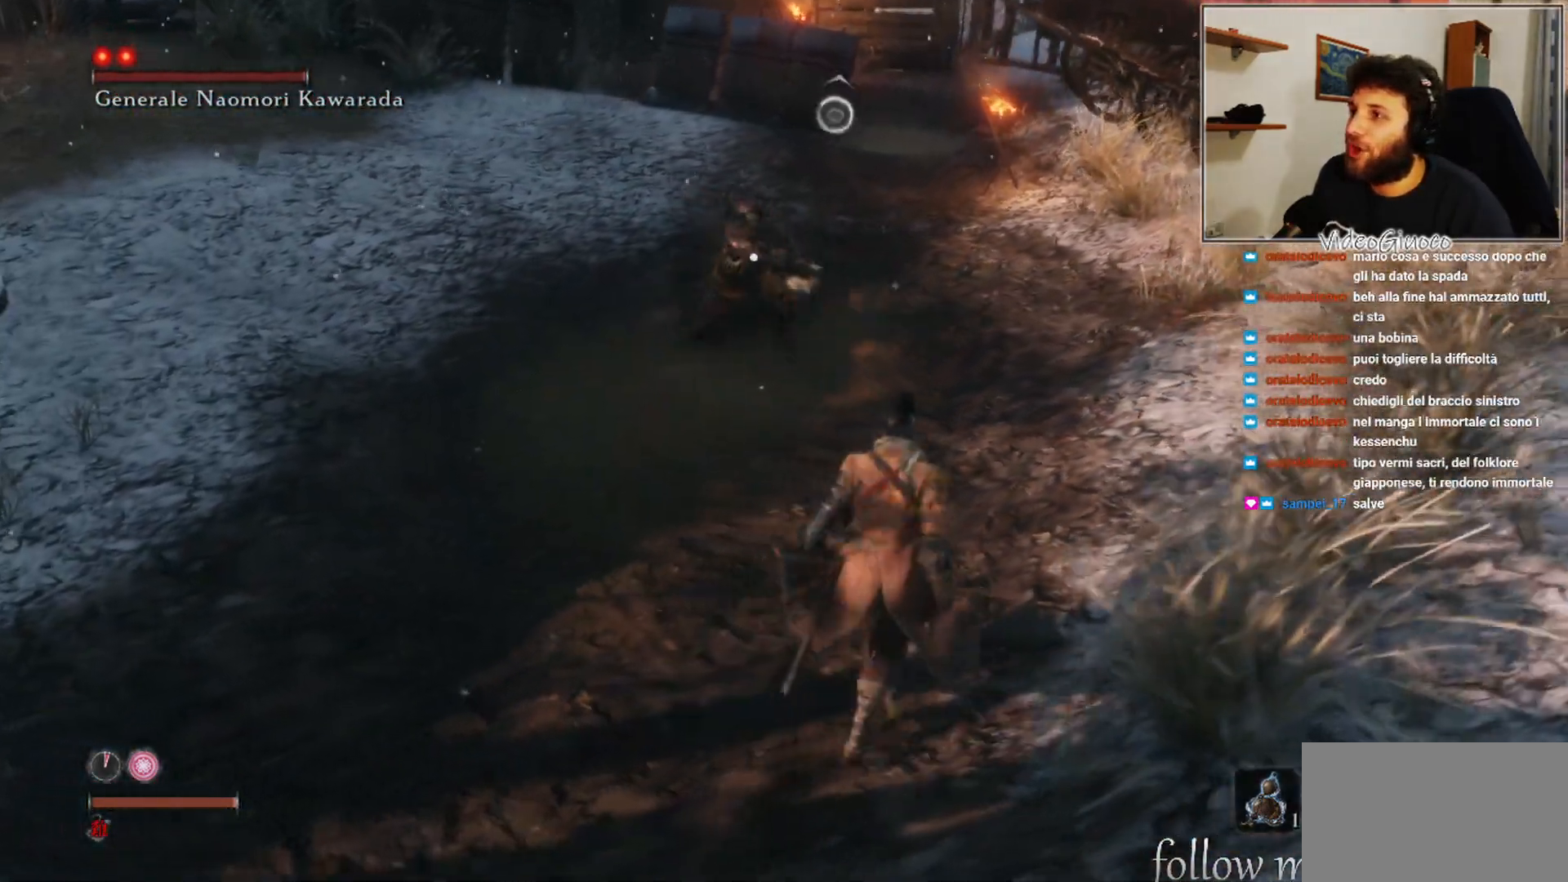
{"buttons": ["X"], "left_stick": "up", "right_stick": "center", "events": [[233, "left_stick", "right"], [333, "left_stick", "up-right"], [433, "left_stick", "up"], [450, "X", "down"]]}
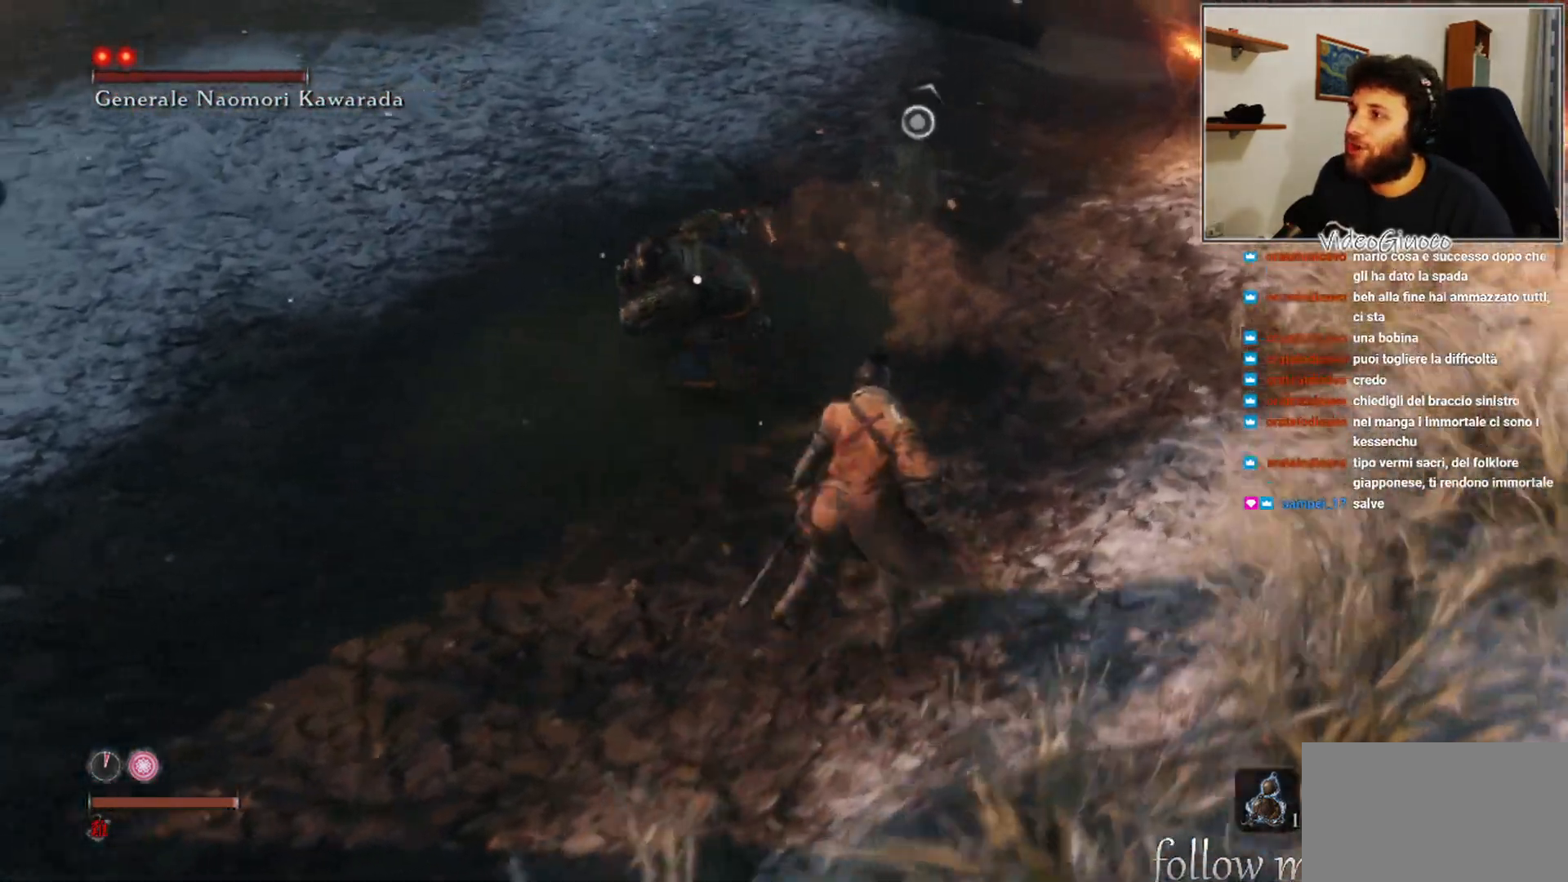
{"buttons": [], "left_stick": "center", "right_stick": "center", "events": [[50, "X", "up"], [217, "left_stick", "center"], [367, "R1", "down"], [467, "R1", "up"]]}
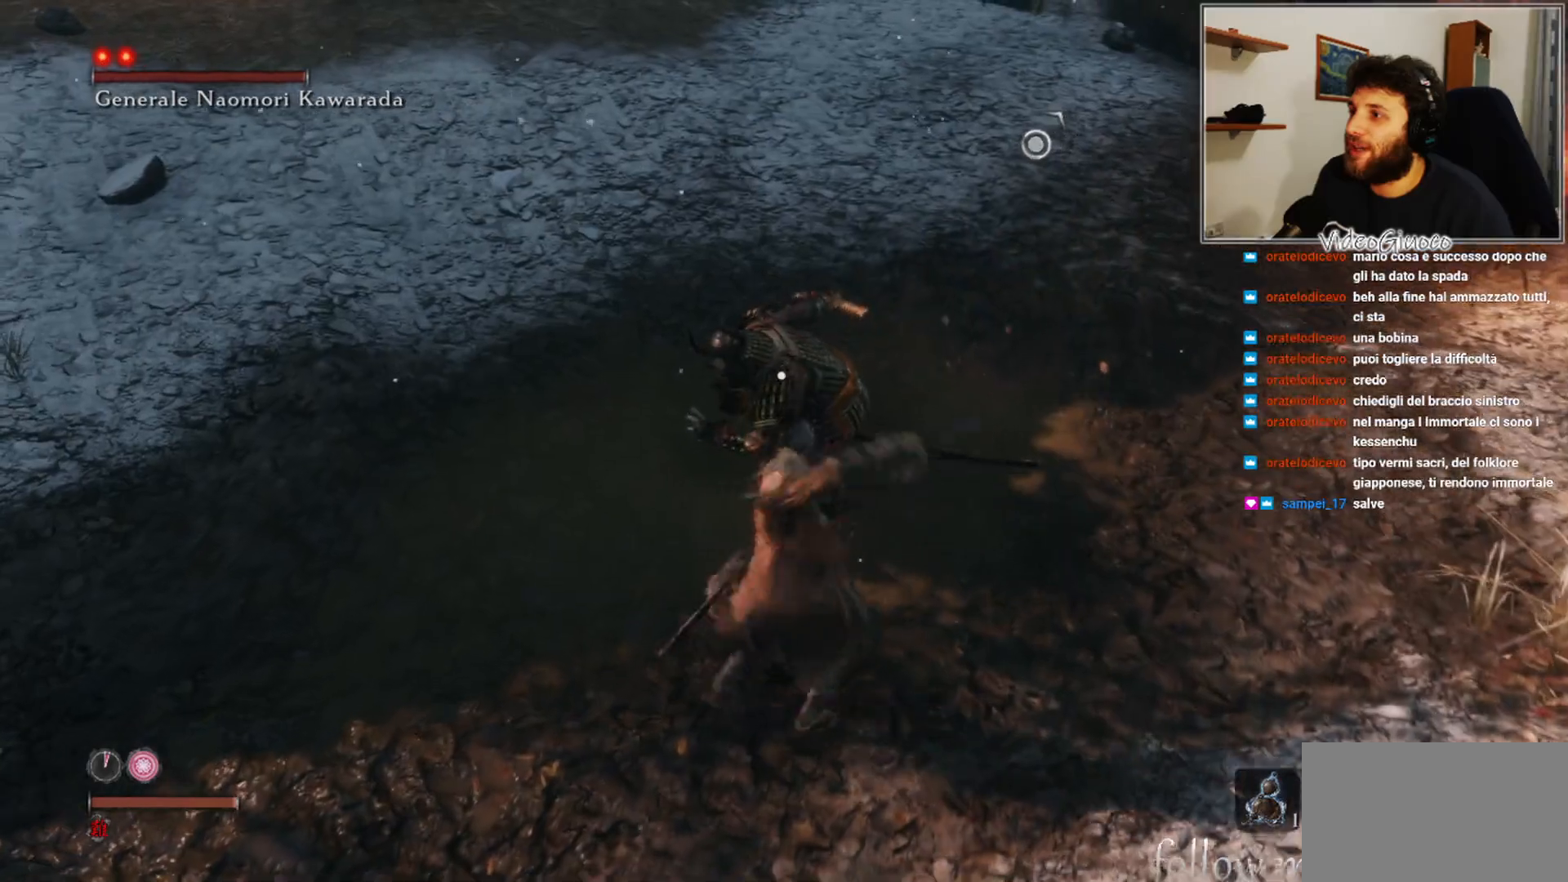
{"buttons": ["R1"], "left_stick": "center", "right_stick": "center", "events": [[467, "R1", "down"]]}
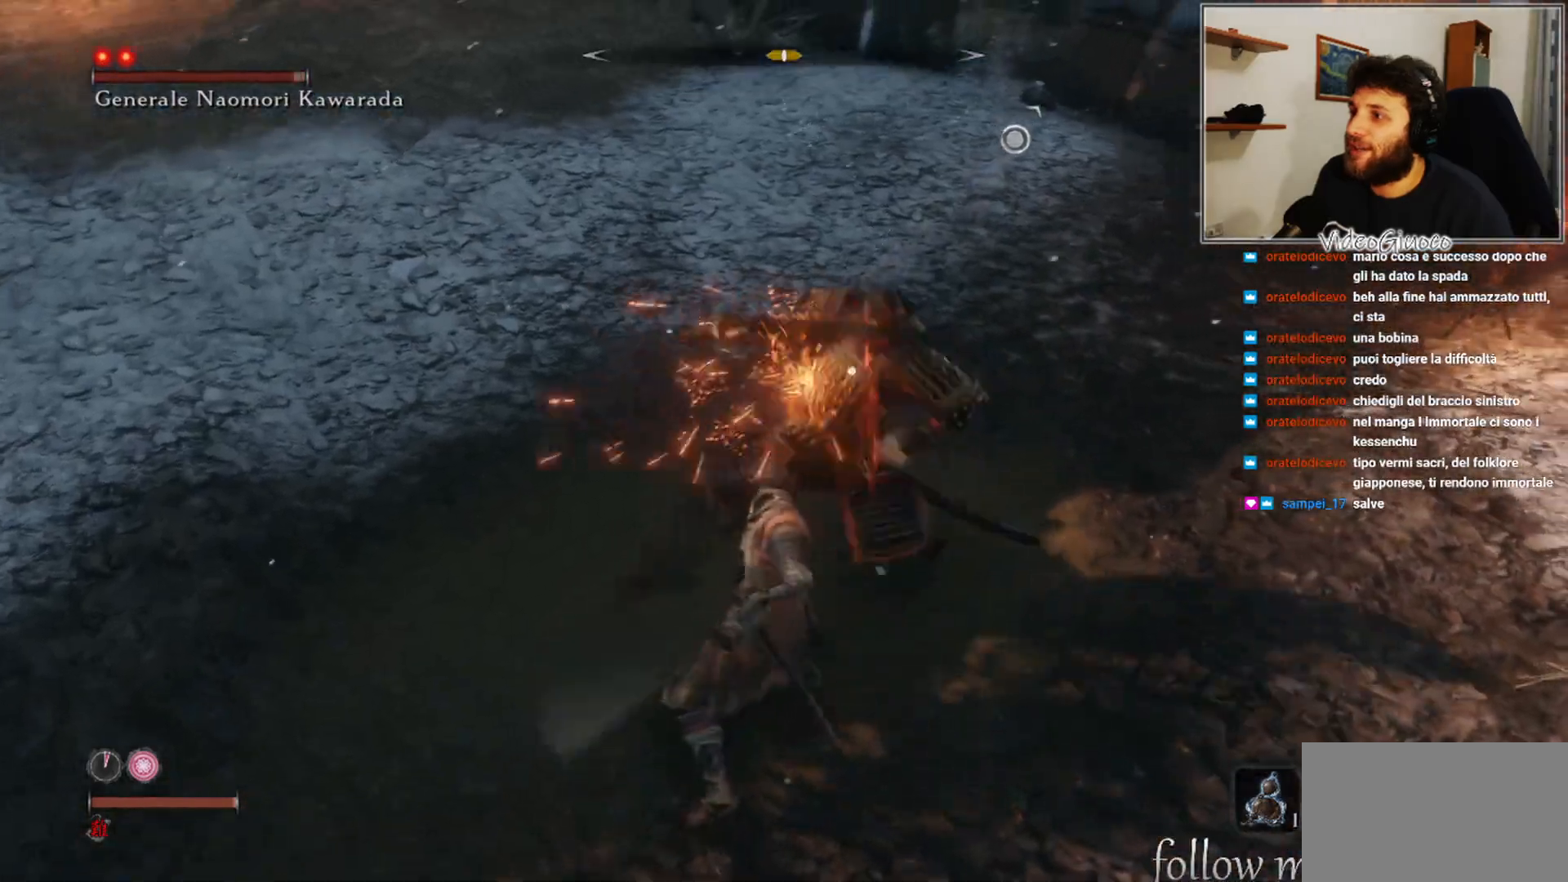
{"buttons": [], "left_stick": "down-left", "right_stick": "center", "events": [[83, "R1", "up"], [183, "R1", "down"], [283, "R1", "up"], [500, "left_stick", "down-left"]]}
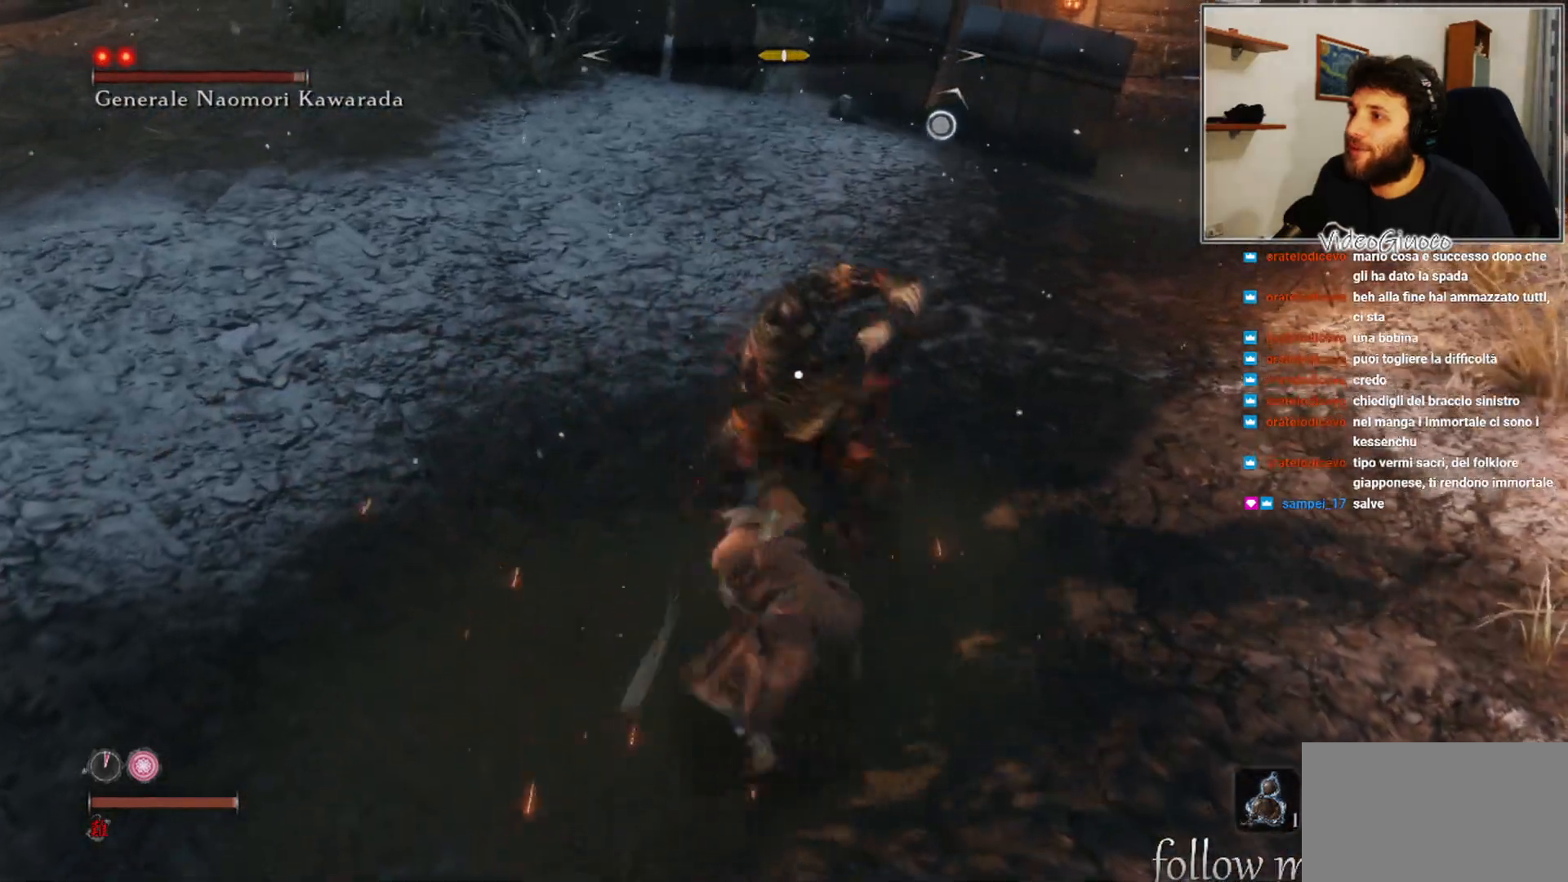
{"buttons": [], "left_stick": "down-left", "right_stick": "center", "events": []}
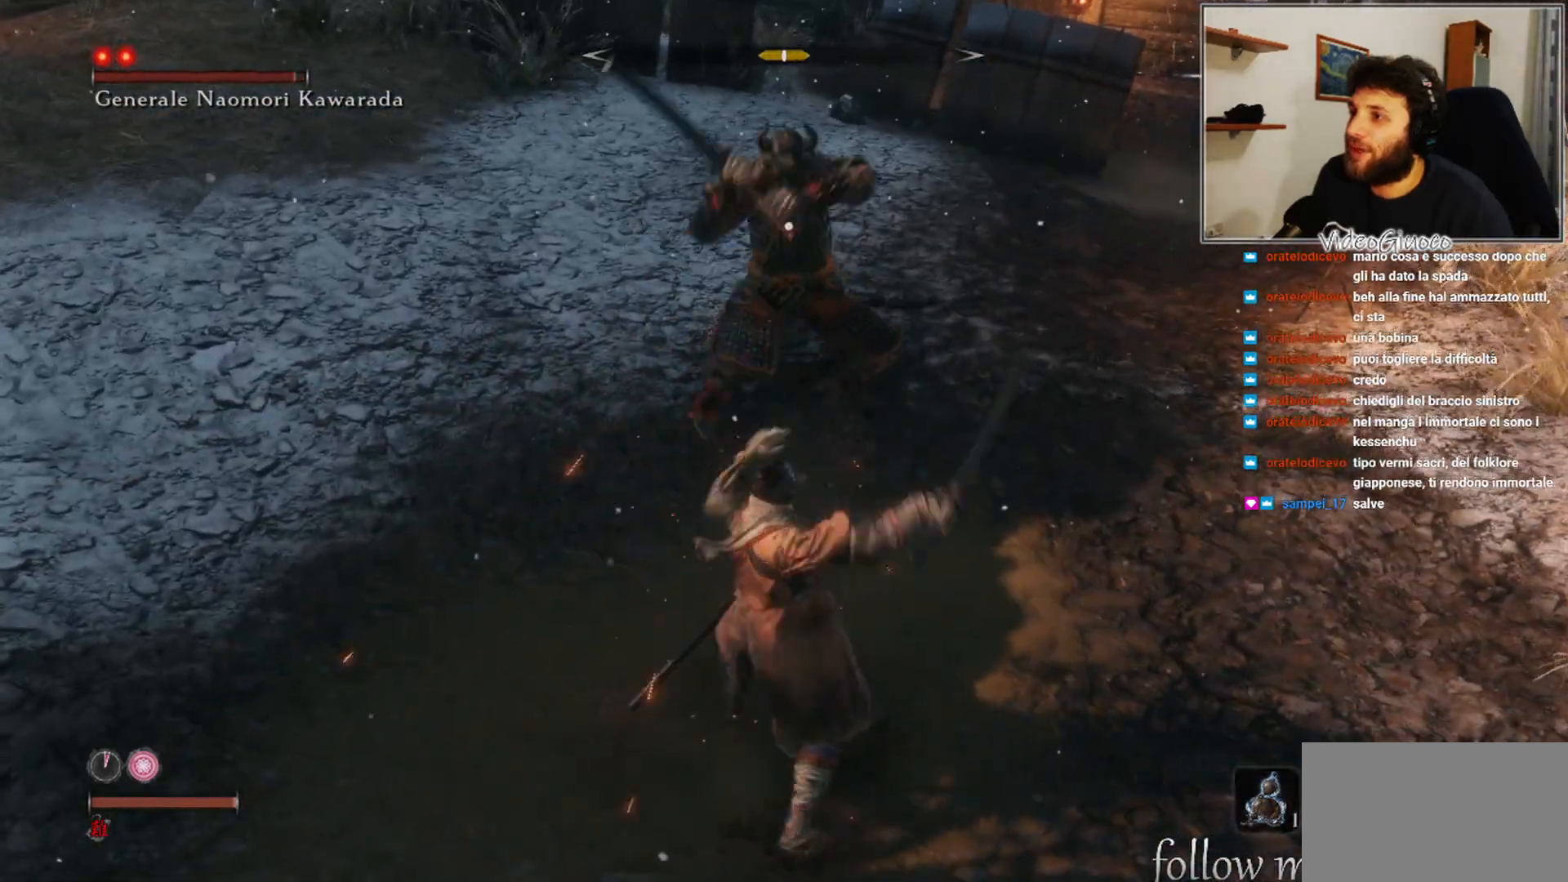
{"buttons": ["L1"], "left_stick": "down-left", "right_stick": "center", "events": [[367, "L1", "down"]]}
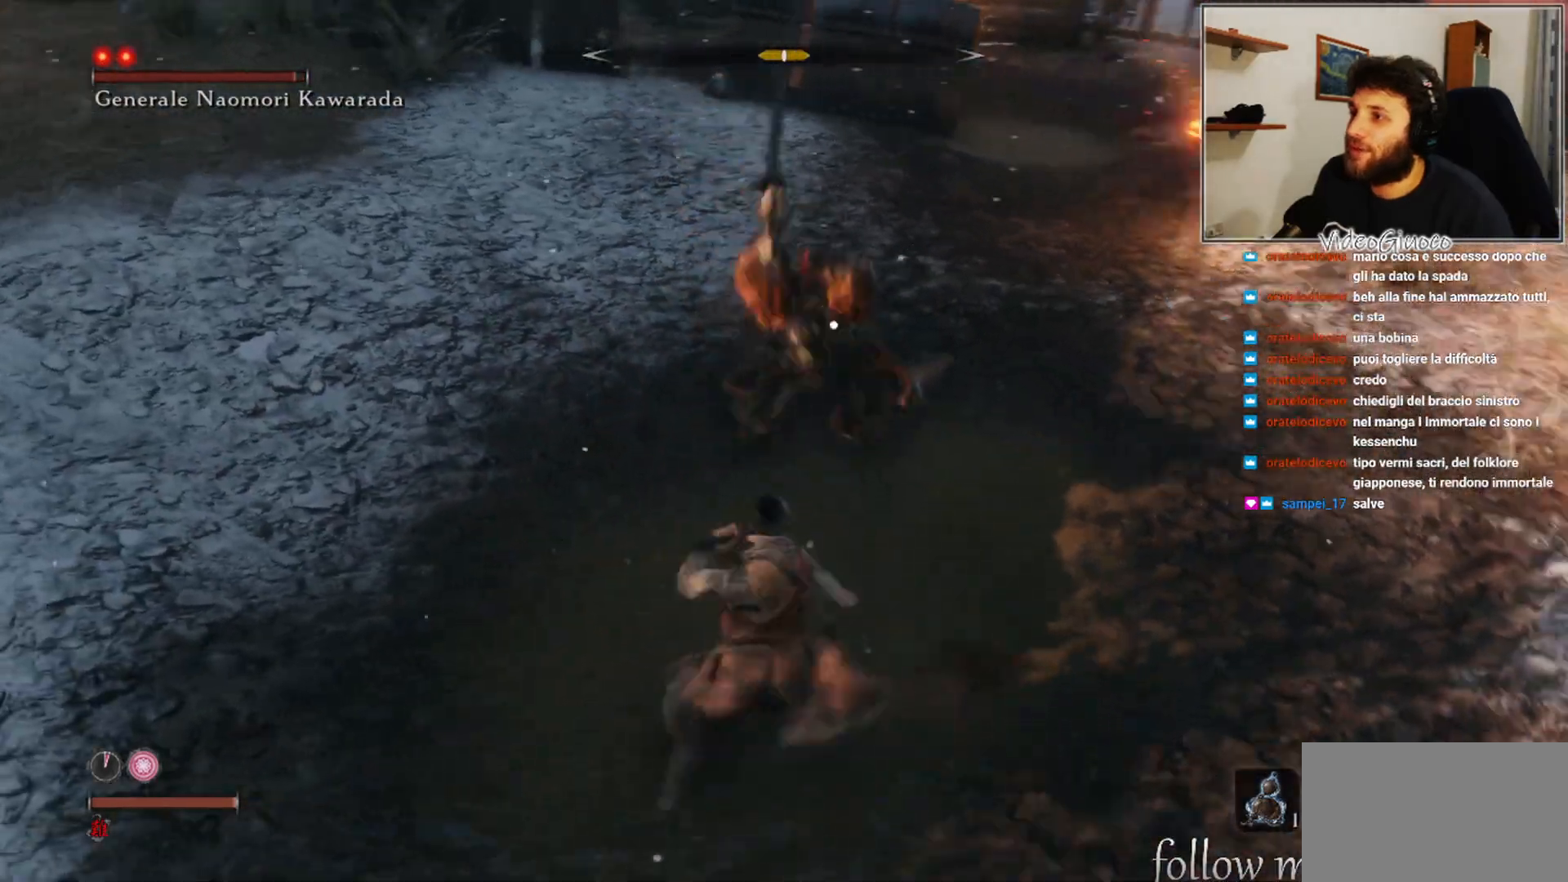
{"buttons": [], "left_stick": "down-left", "right_stick": "center", "events": [[133, "L1", "up"]]}
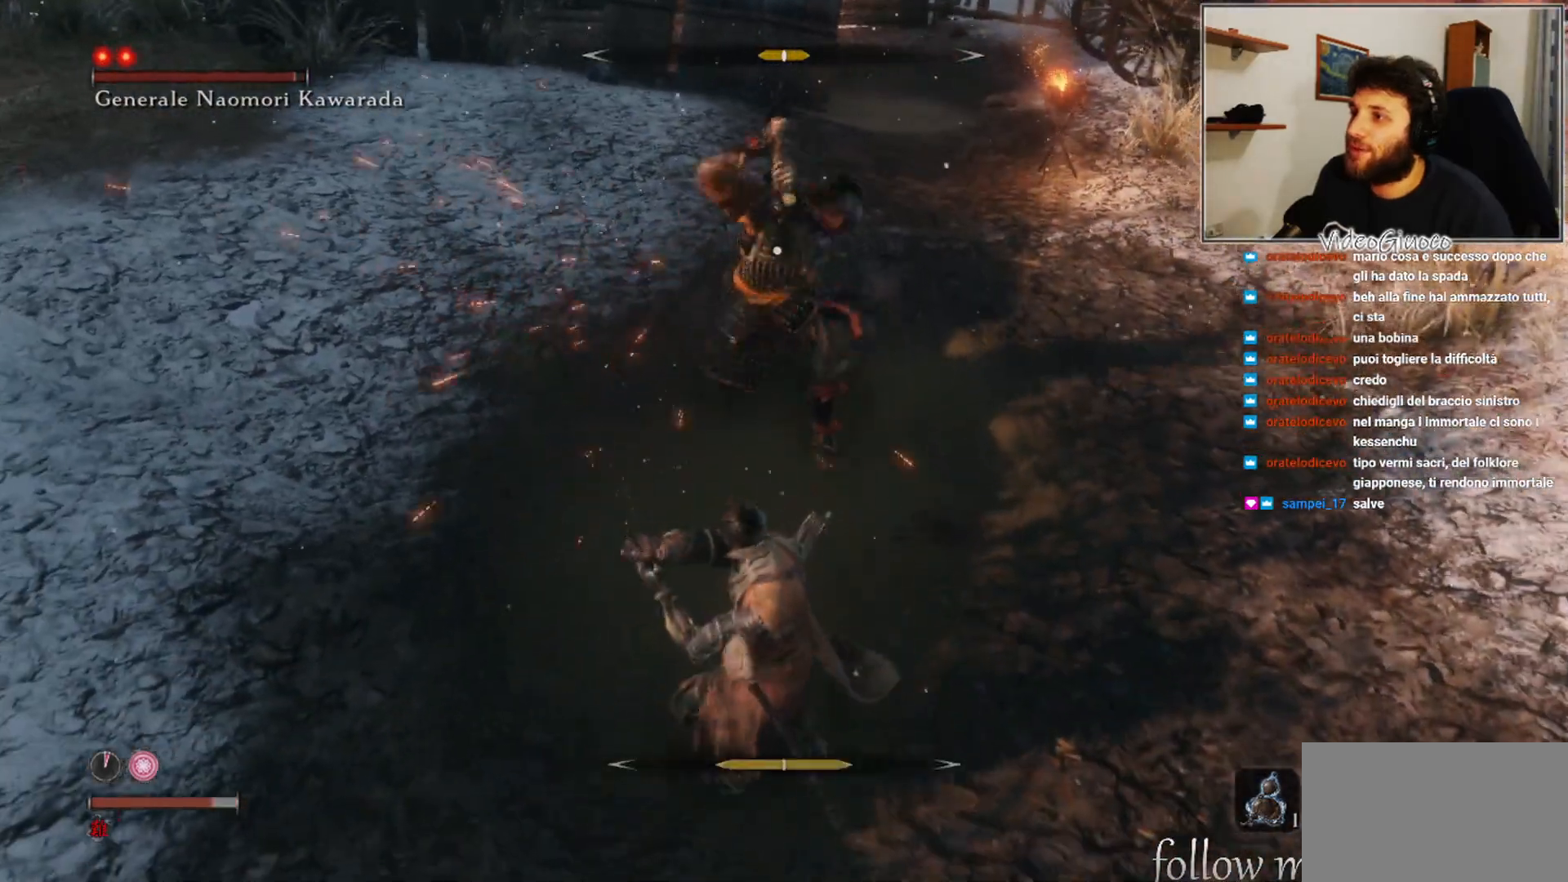
{"buttons": [], "left_stick": "down-left", "right_stick": "center", "events": [[183, "L1", "down"], [300, "L1", "up"]]}
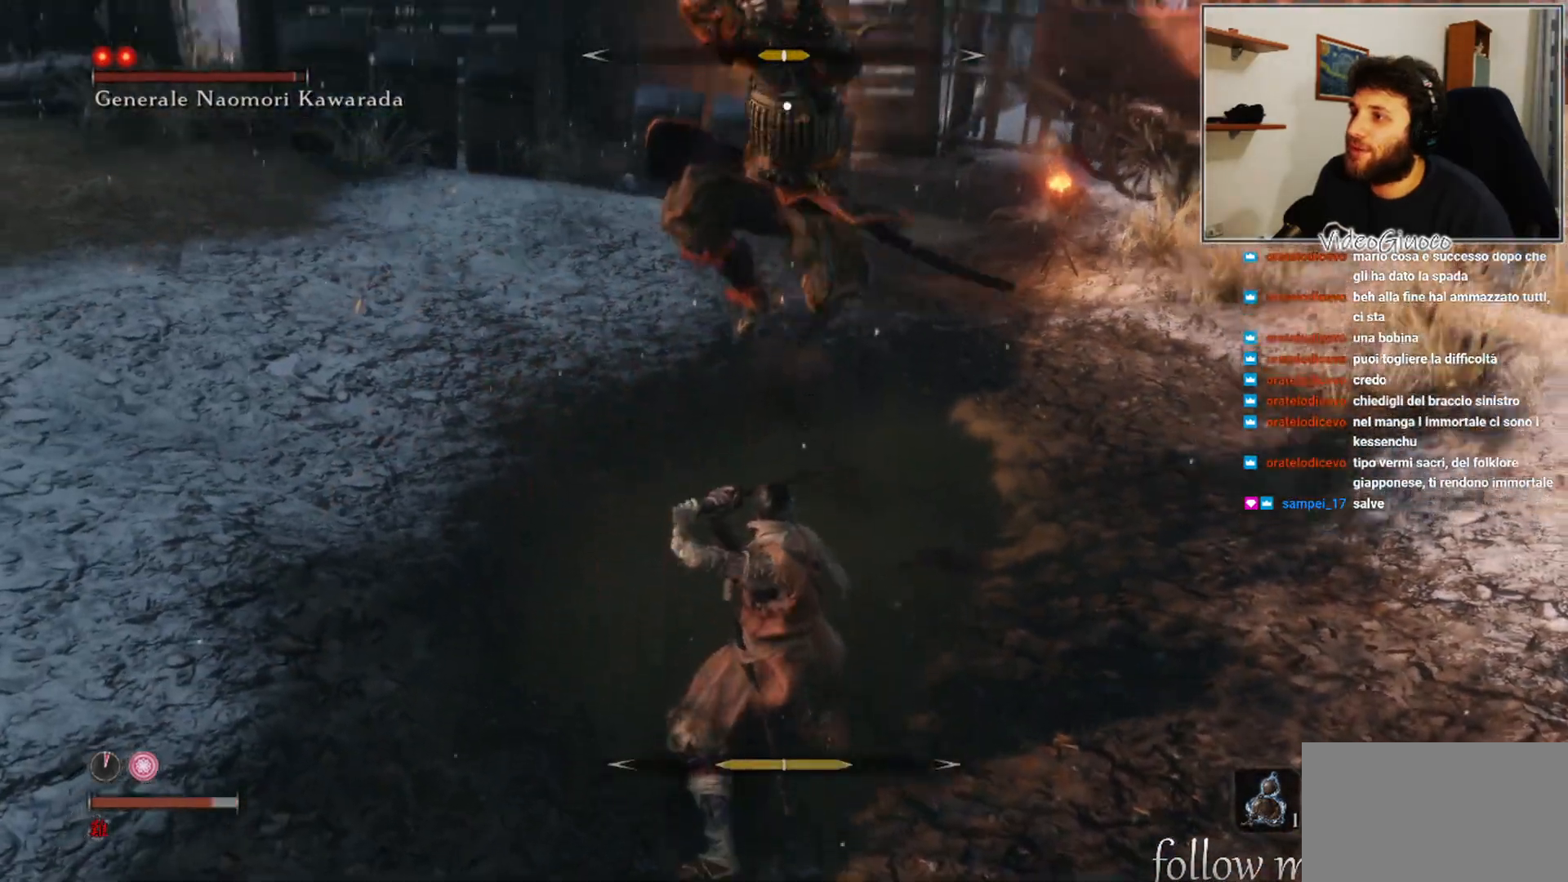
{"buttons": ["L1"], "left_stick": "left", "right_stick": "center", "events": [[83, "R1", "down"], [200, "R1", "up"], [350, "L1", "down"], [367, "left_stick", "left"]]}
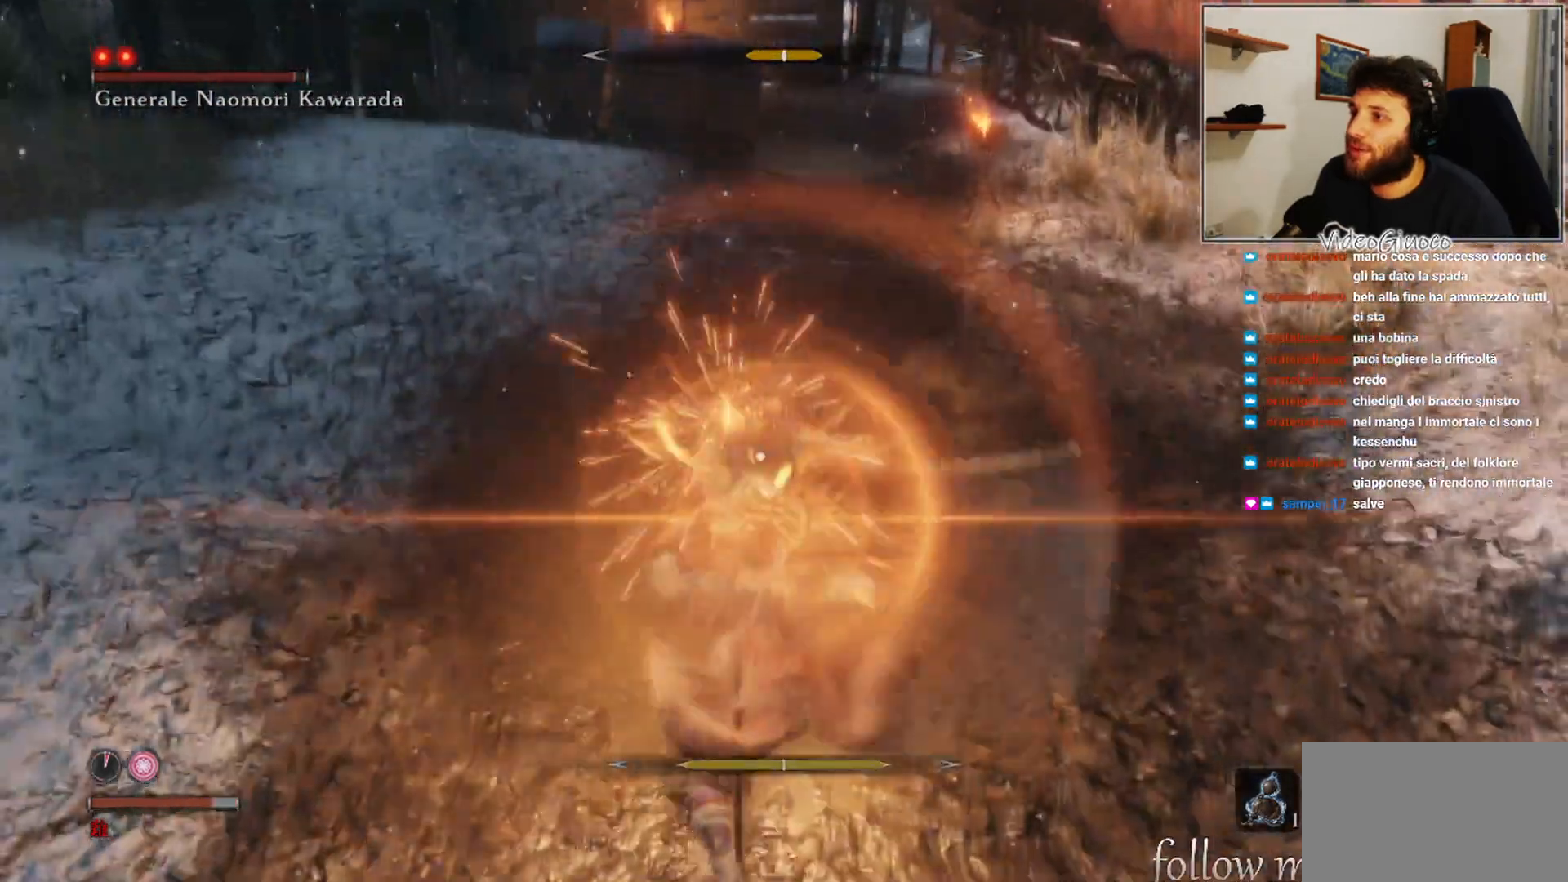
{"buttons": [], "left_stick": "left", "right_stick": "center", "events": [[233, "L1", "up"], [400, "R1", "down"], [483, "R1", "up"]]}
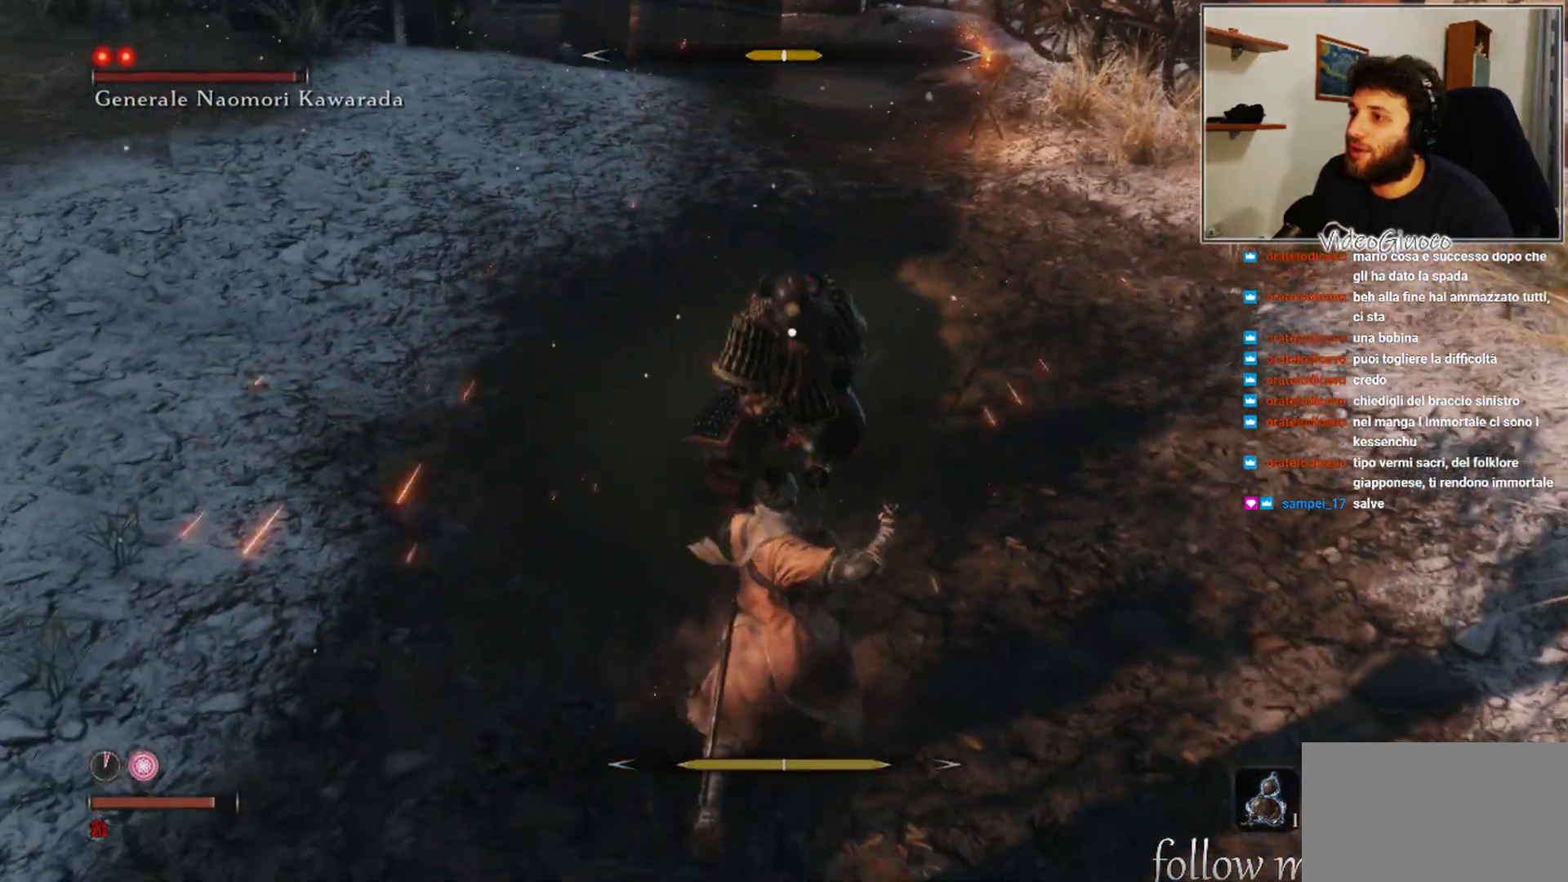
{"buttons": [], "left_stick": "center", "right_stick": "center", "events": [[300, "left_stick", "center"], [350, "R1", "down"], [433, "R1", "up"]]}
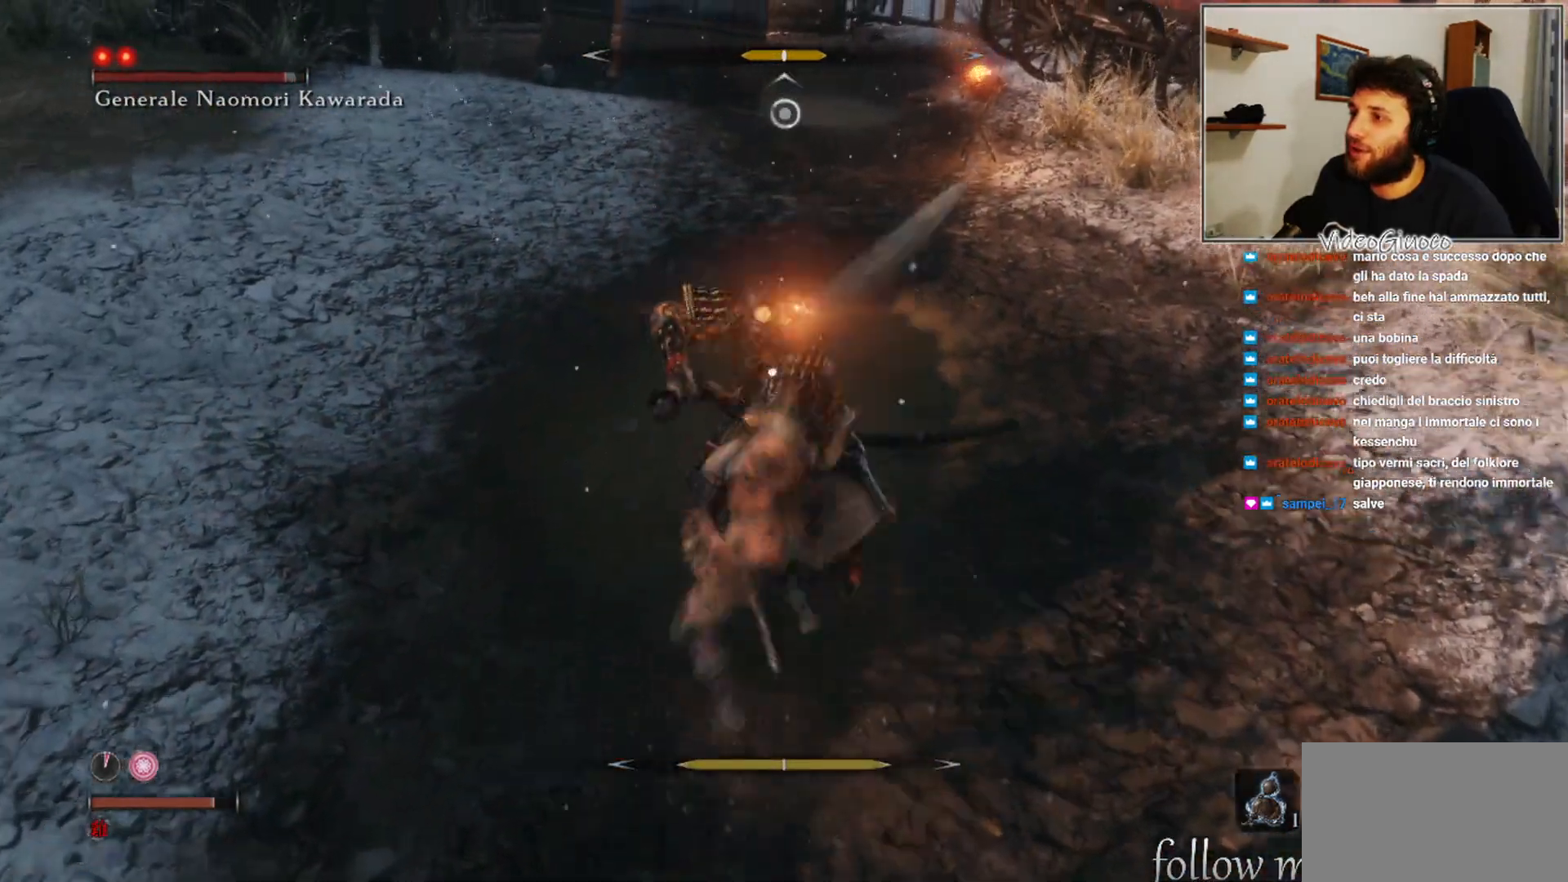
{"buttons": ["R1"], "left_stick": "center", "right_stick": "center", "events": [[83, "R1", "down"], [183, "R1", "up"], [283, "R1", "down"], [367, "R1", "up"], [450, "R1", "down"]]}
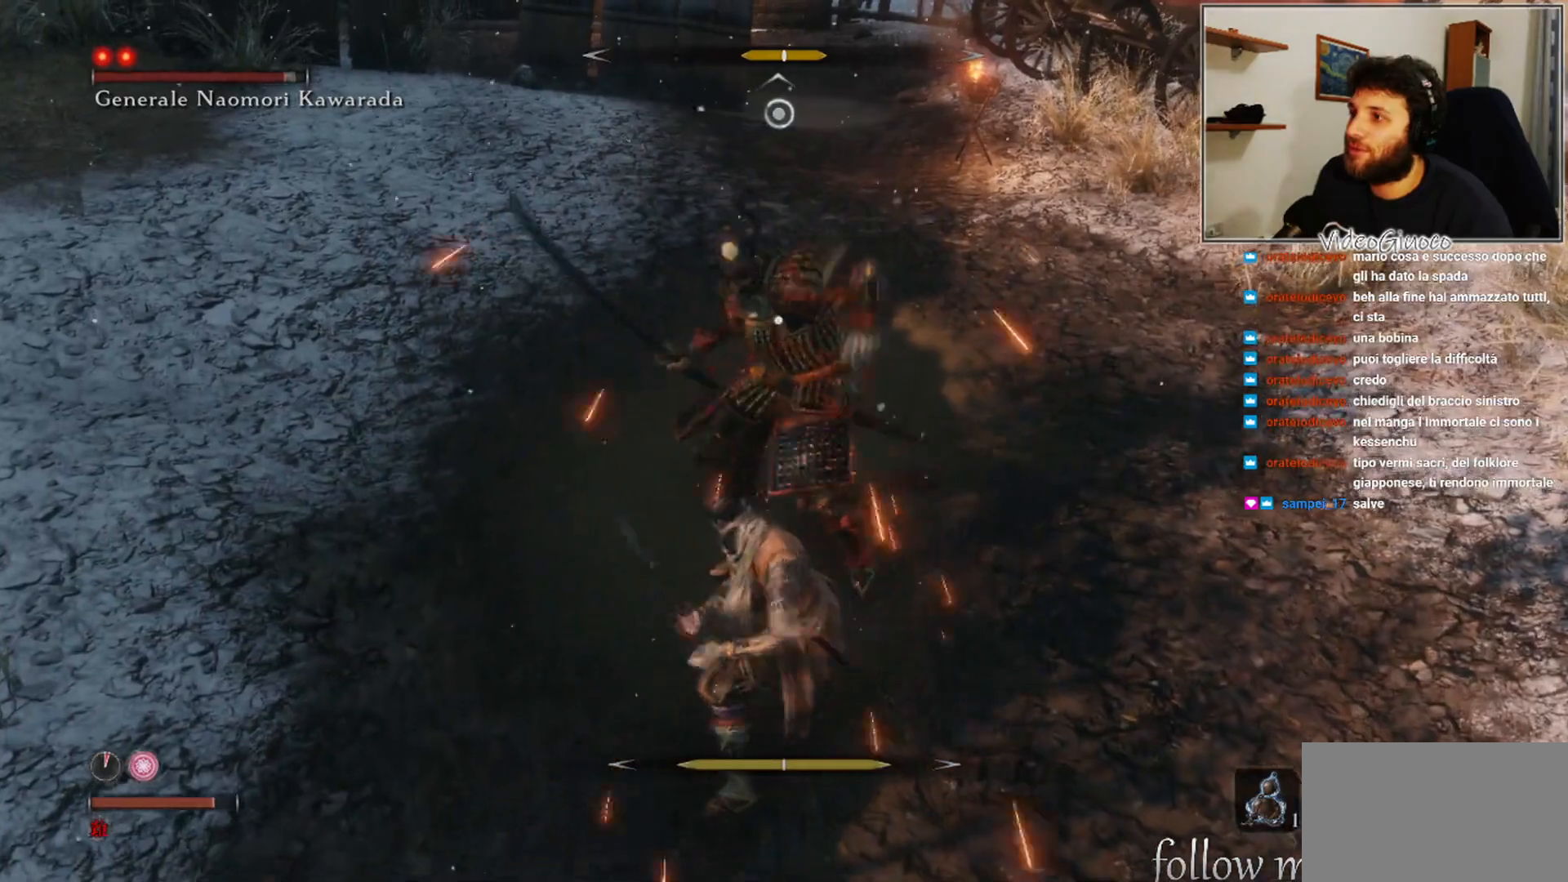
{"buttons": ["R1"], "left_stick": "center", "right_stick": "center", "events": [[33, "R1", "up"], [133, "R1", "down"], [217, "R1", "up"], [317, "R1", "down"], [383, "R1", "up"], [500, "R1", "down"]]}
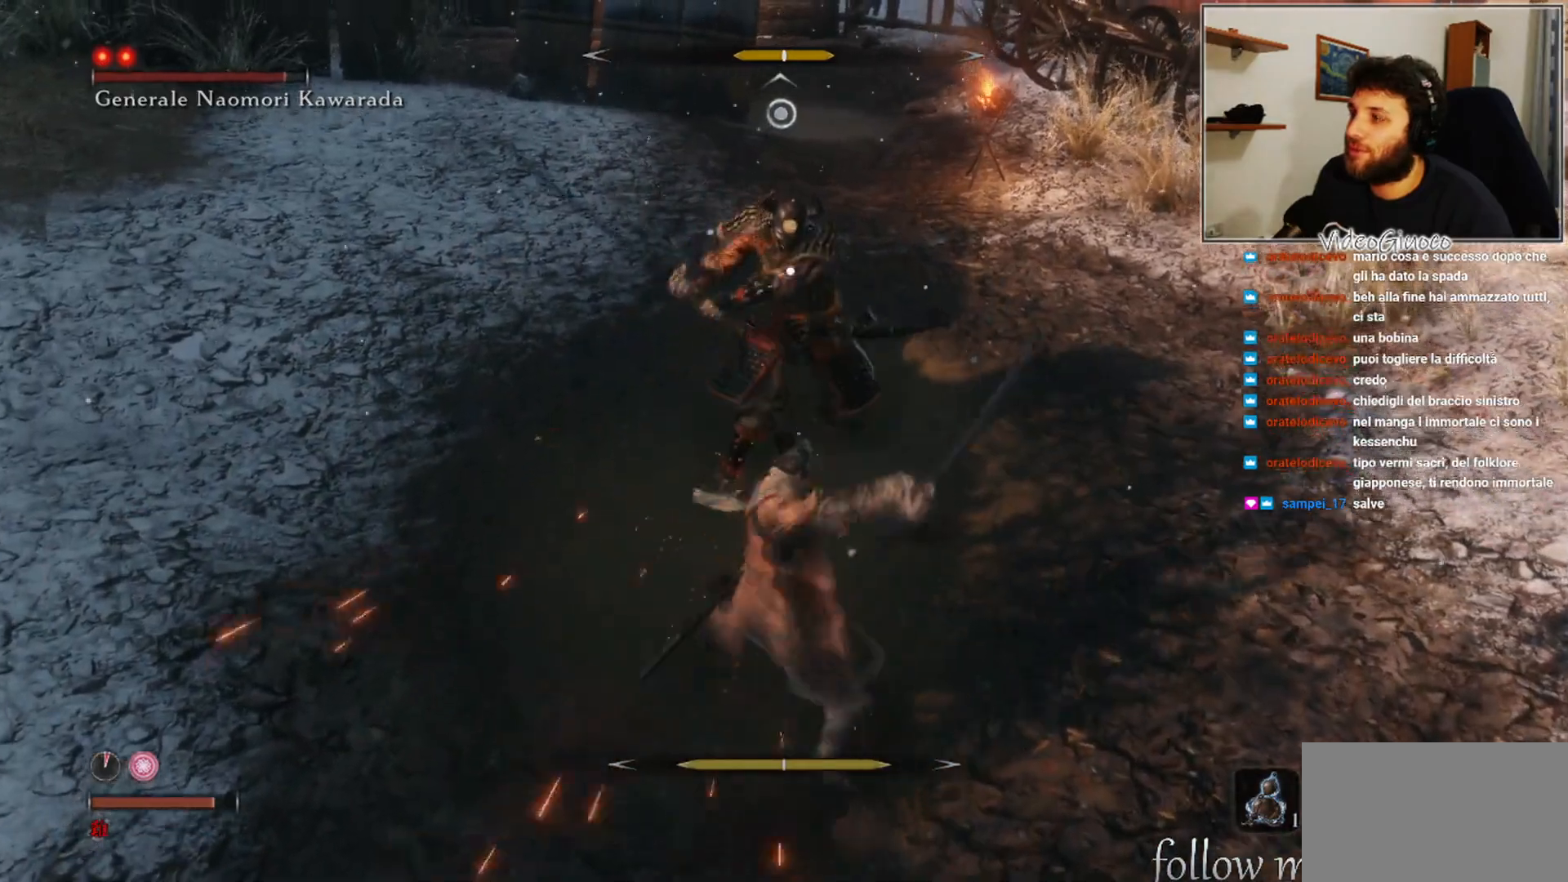
{"buttons": [], "left_stick": "center", "right_stick": "center", "events": [[67, "R1", "up"], [167, "R1", "down"], [250, "R1", "up"]]}
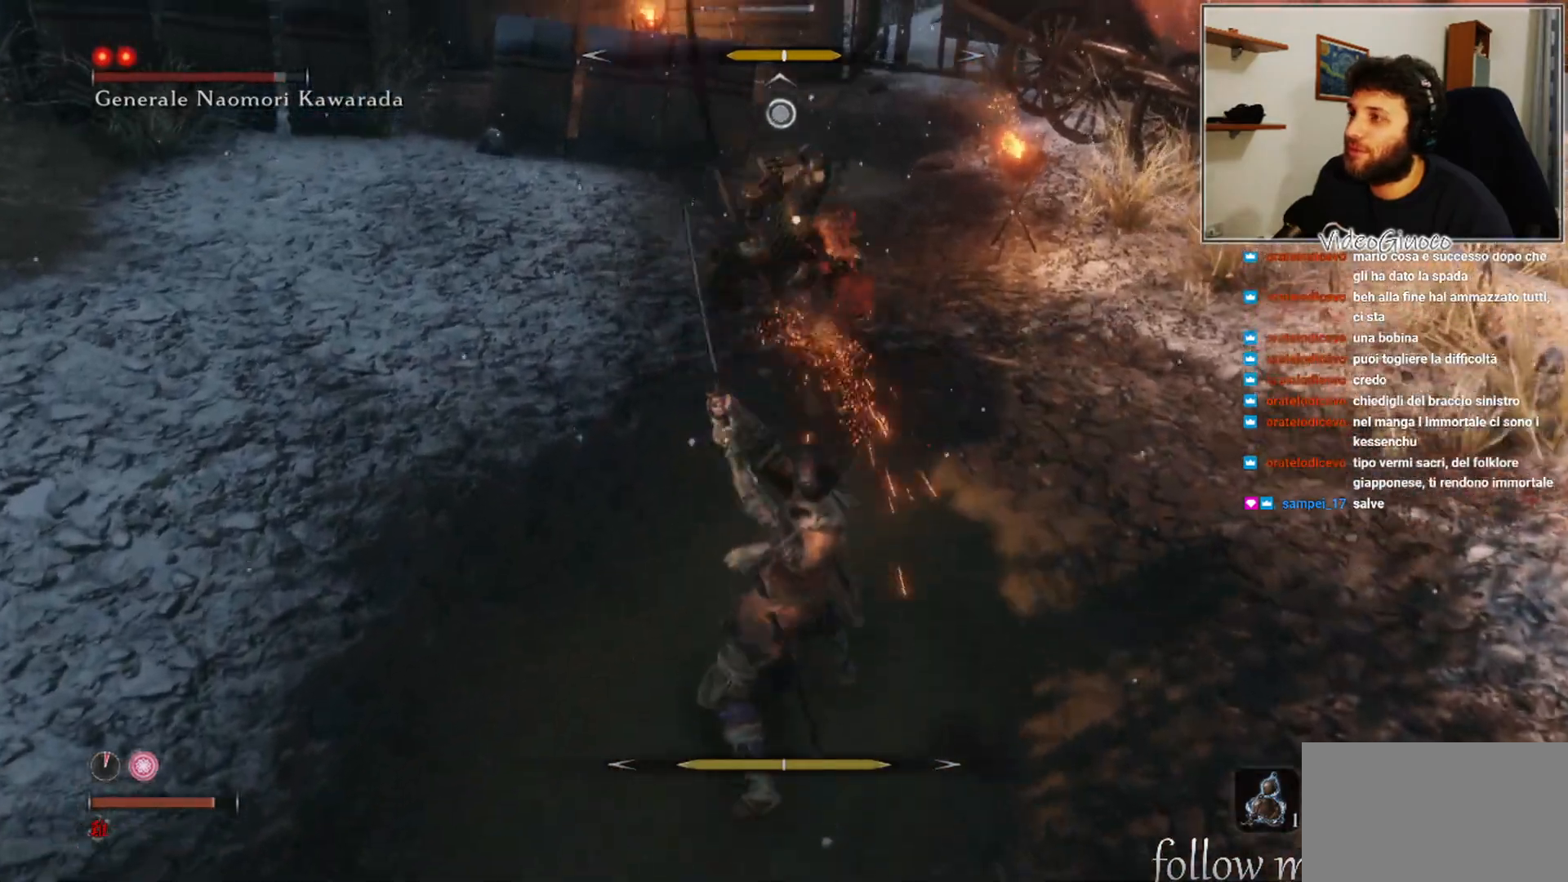
{"buttons": [], "left_stick": "down-left", "right_stick": "center", "events": [[33, "left_stick", "down-left"]]}
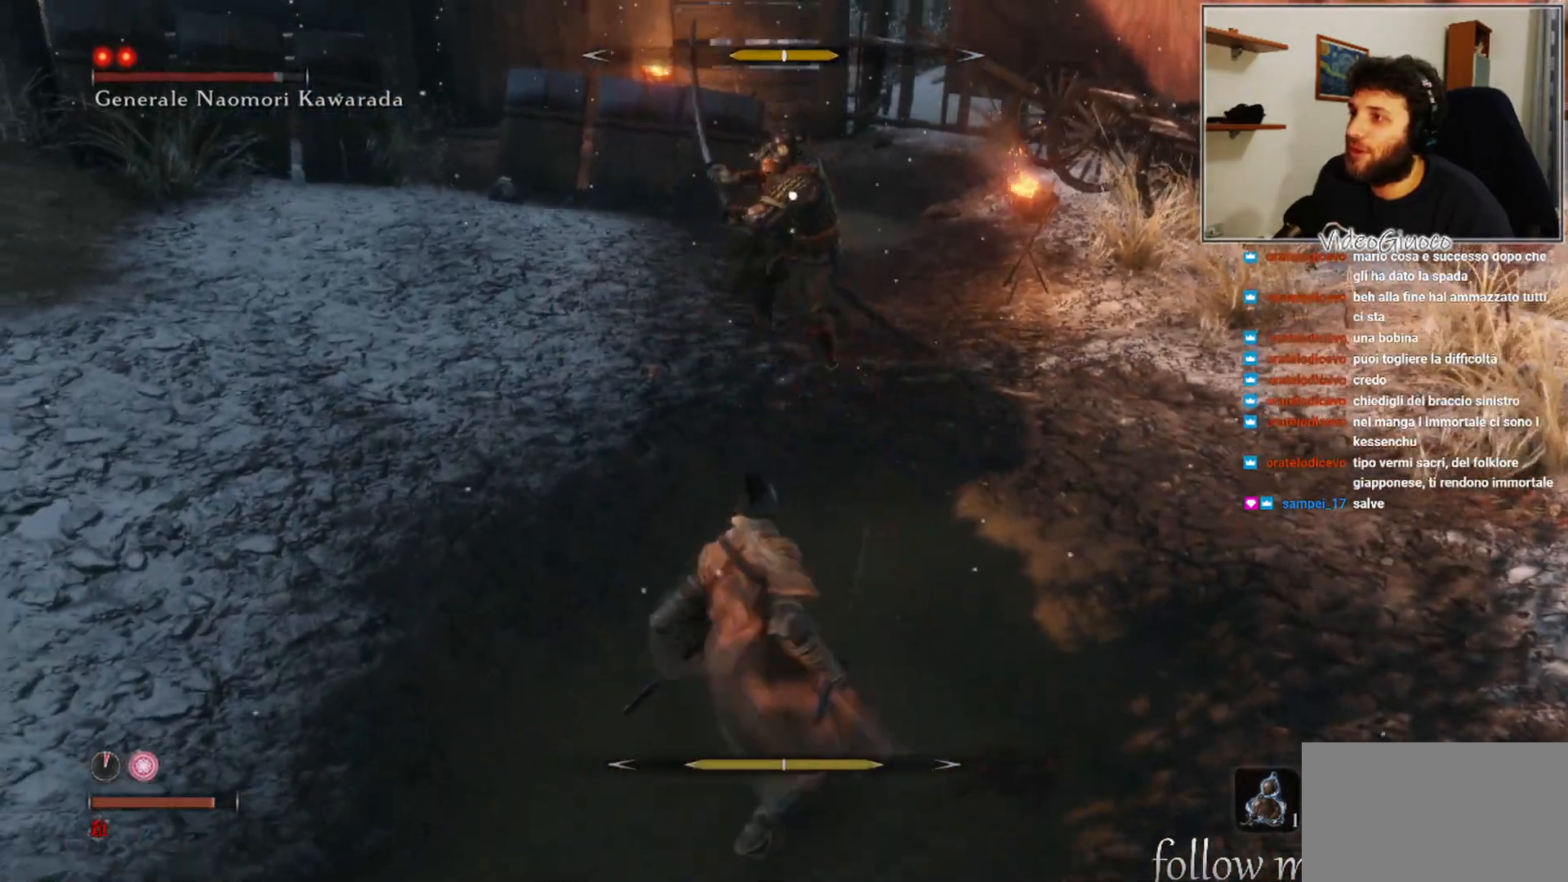
{"buttons": [], "left_stick": "down-left", "right_stick": "center", "events": []}
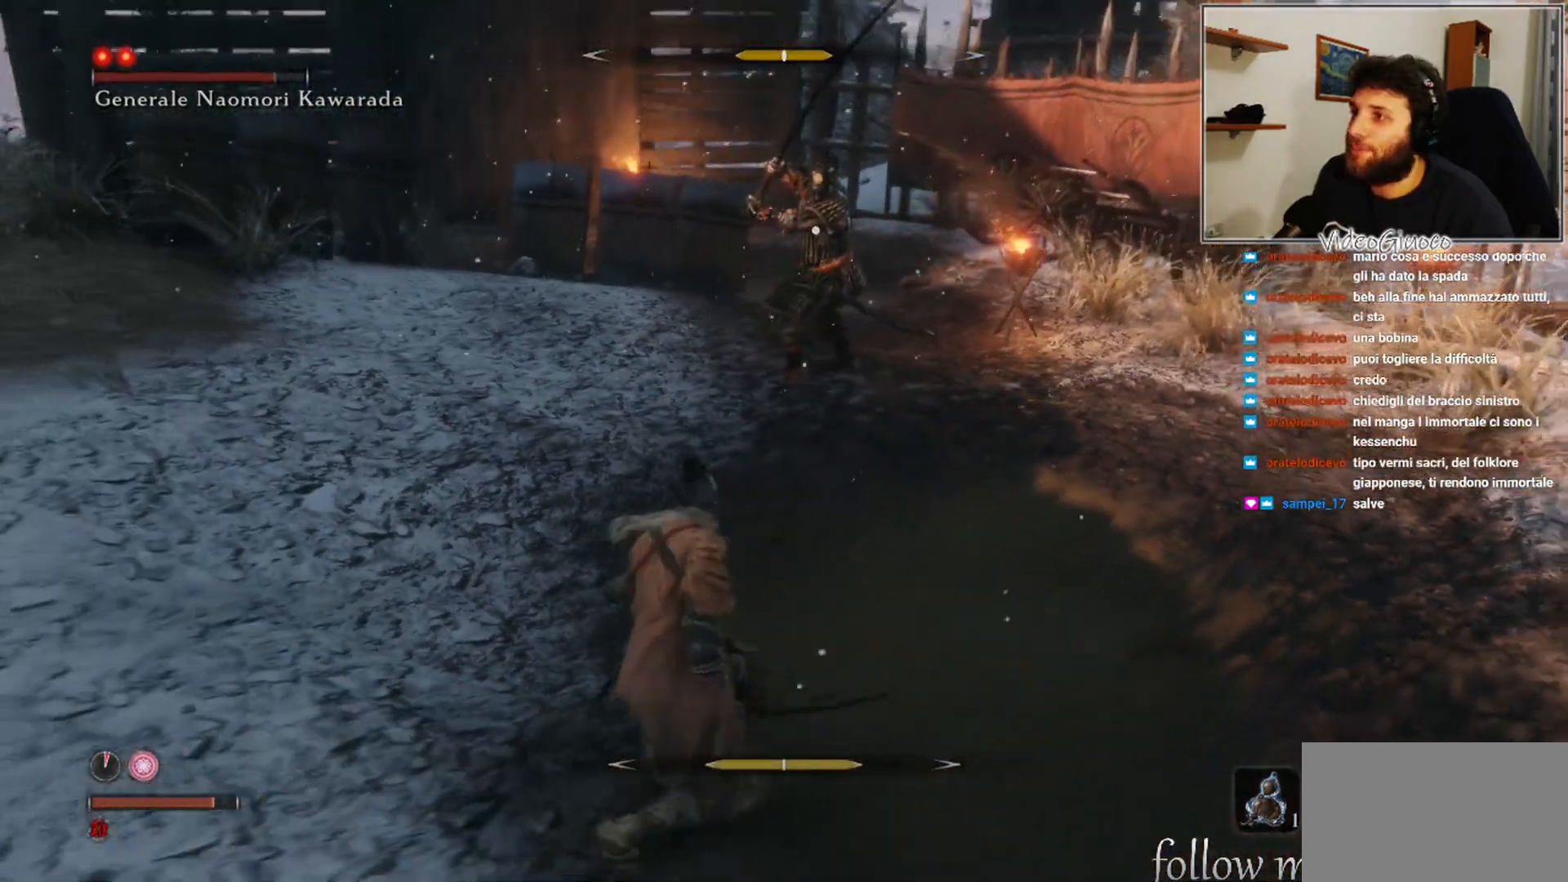
{"buttons": [], "left_stick": "up", "right_stick": "center", "events": [[183, "left_stick", "down-right"], [233, "left_stick", "up-right"], [450, "left_stick", "up"]]}